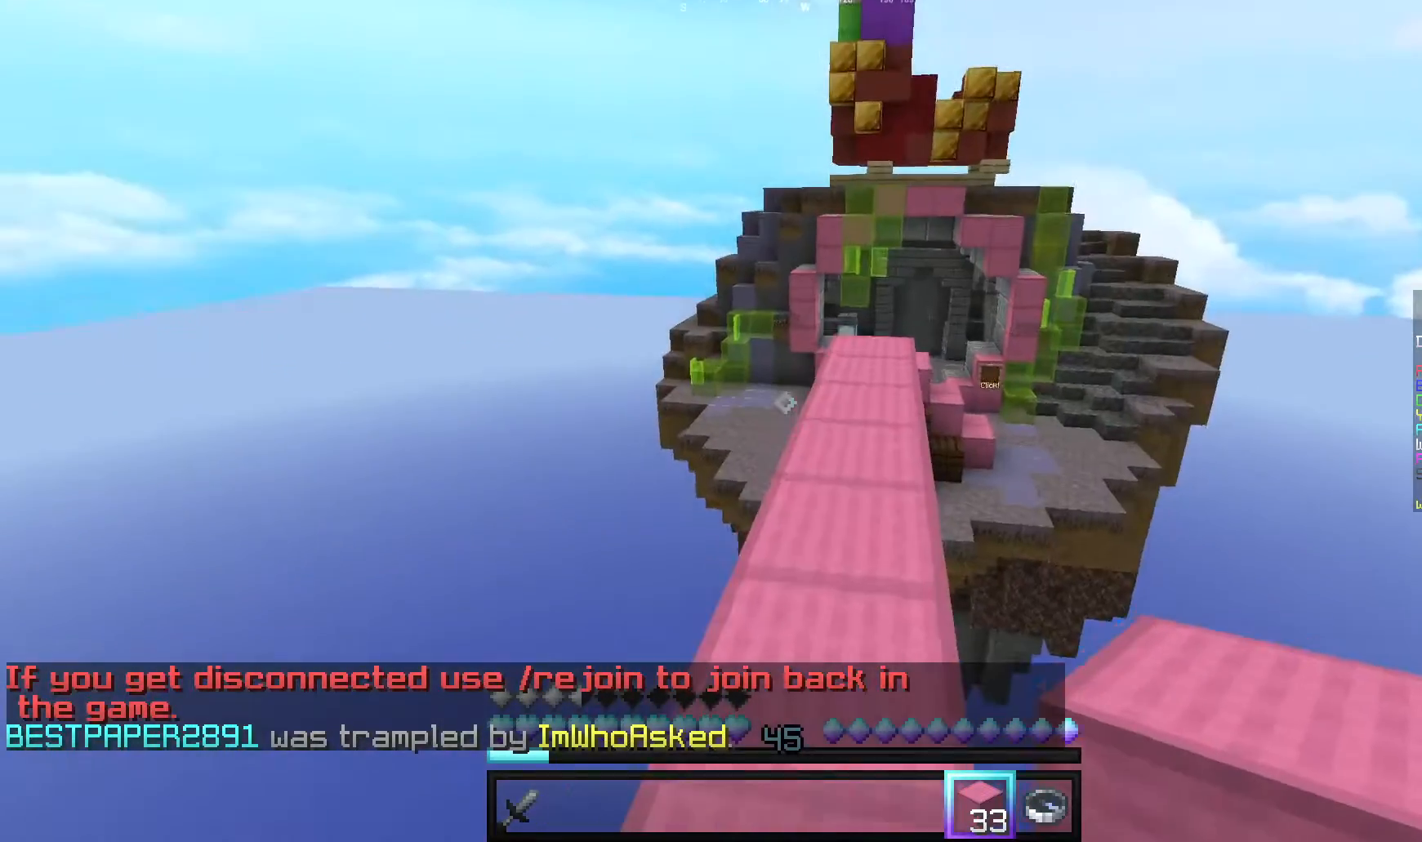
Gameplay with keyboard and mouse; each line is a JSON object with the keys and mouse buttons held at the frame after it. "events" lists presses ("down") and releases ("up") of "a", "d", "s", "w", "mouse_left" and "mouse_right" between this image and that frame as [ms after this image, input, new state], when the widget could be followed in between. "mouse_left", "mouse_right" = the "left", "right" buttons of the "mouse" list. No other keys are recorded. Fast repeated clicks can show as one long hold. Mouse movement is not recorded.
{"keys": ["w"], "mouse": [], "events": []}
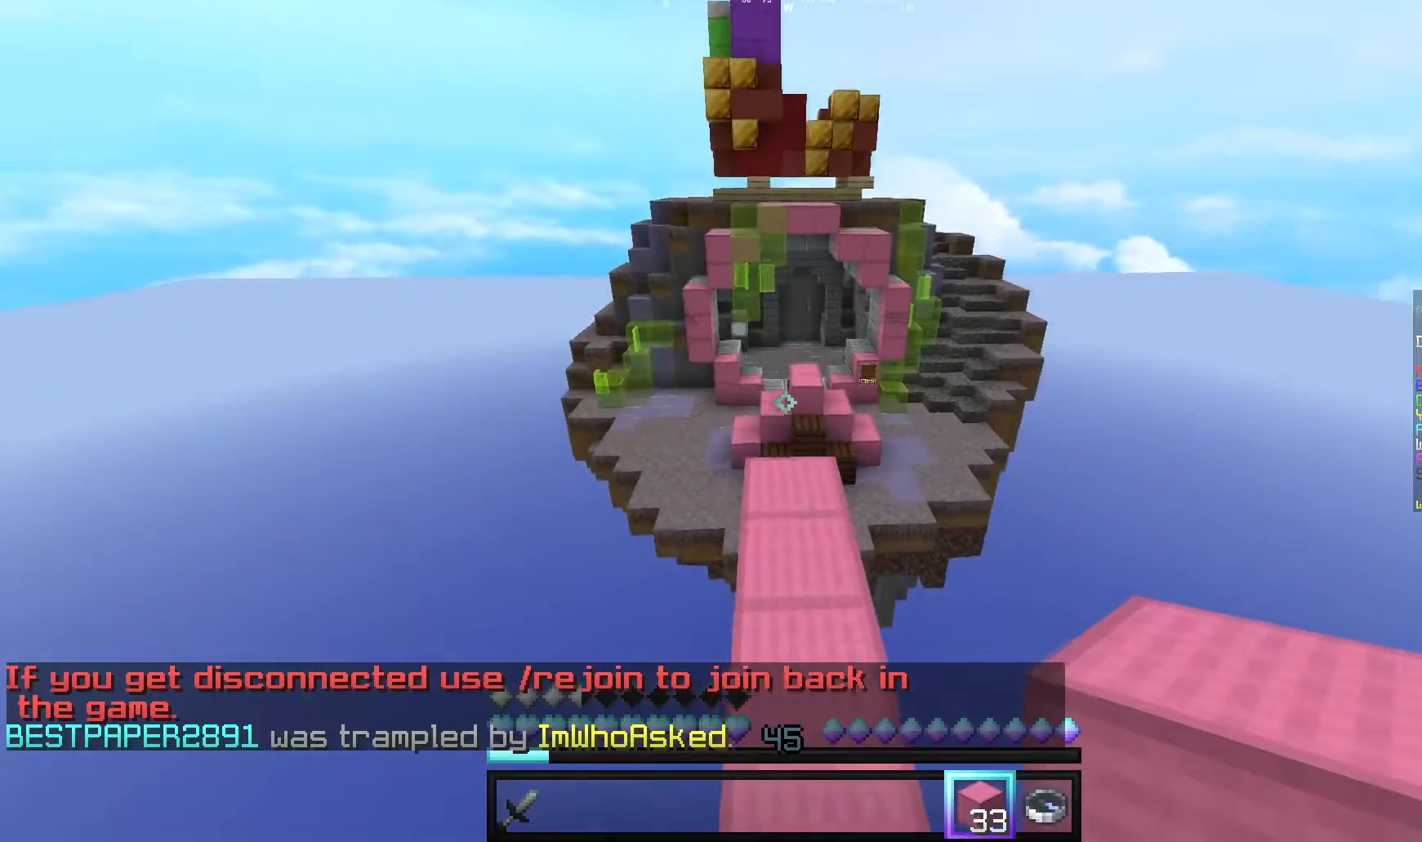
{"keys": ["w"], "mouse": [], "events": []}
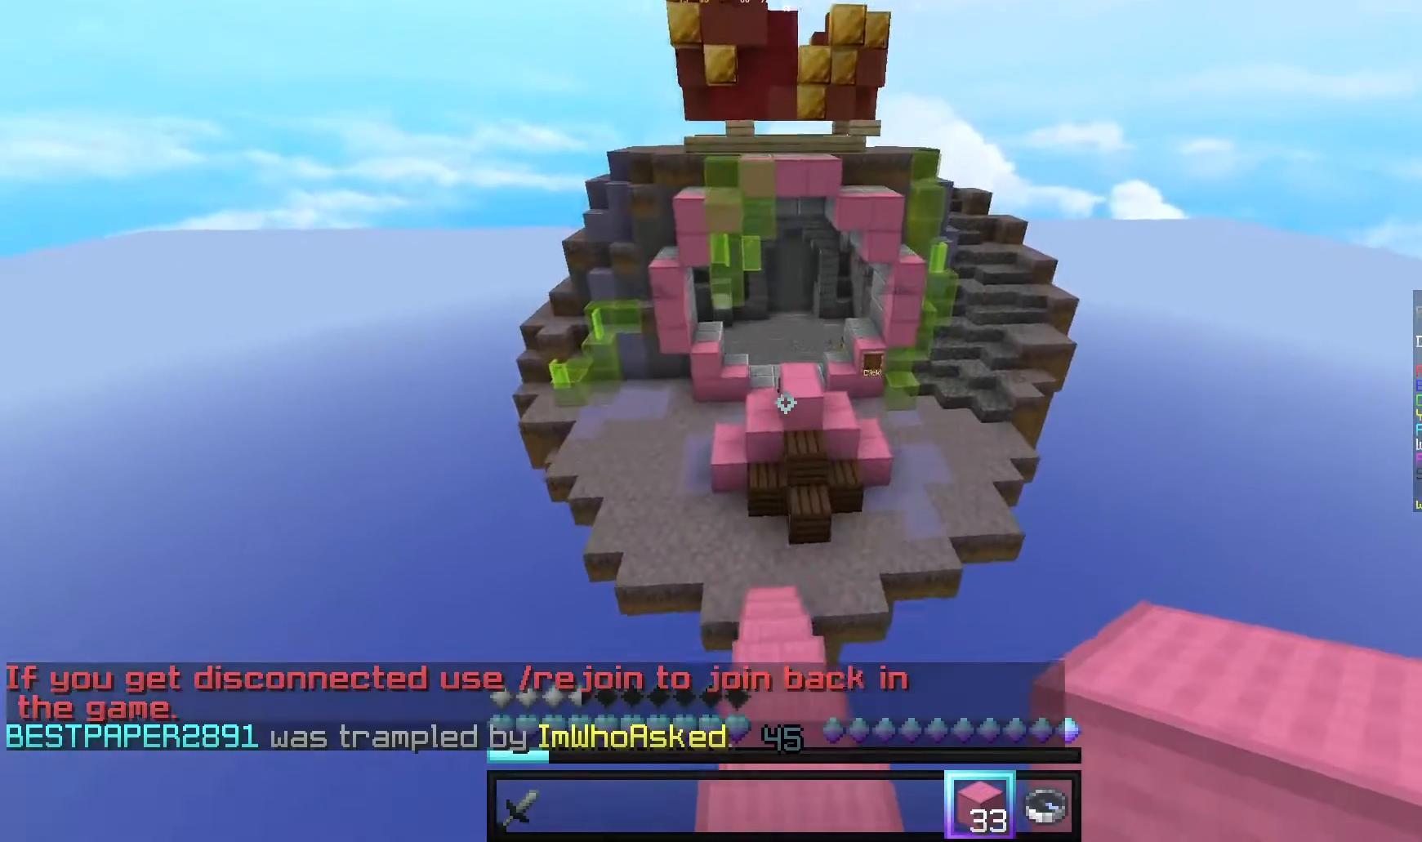
{"keys": ["w"], "mouse": [], "events": []}
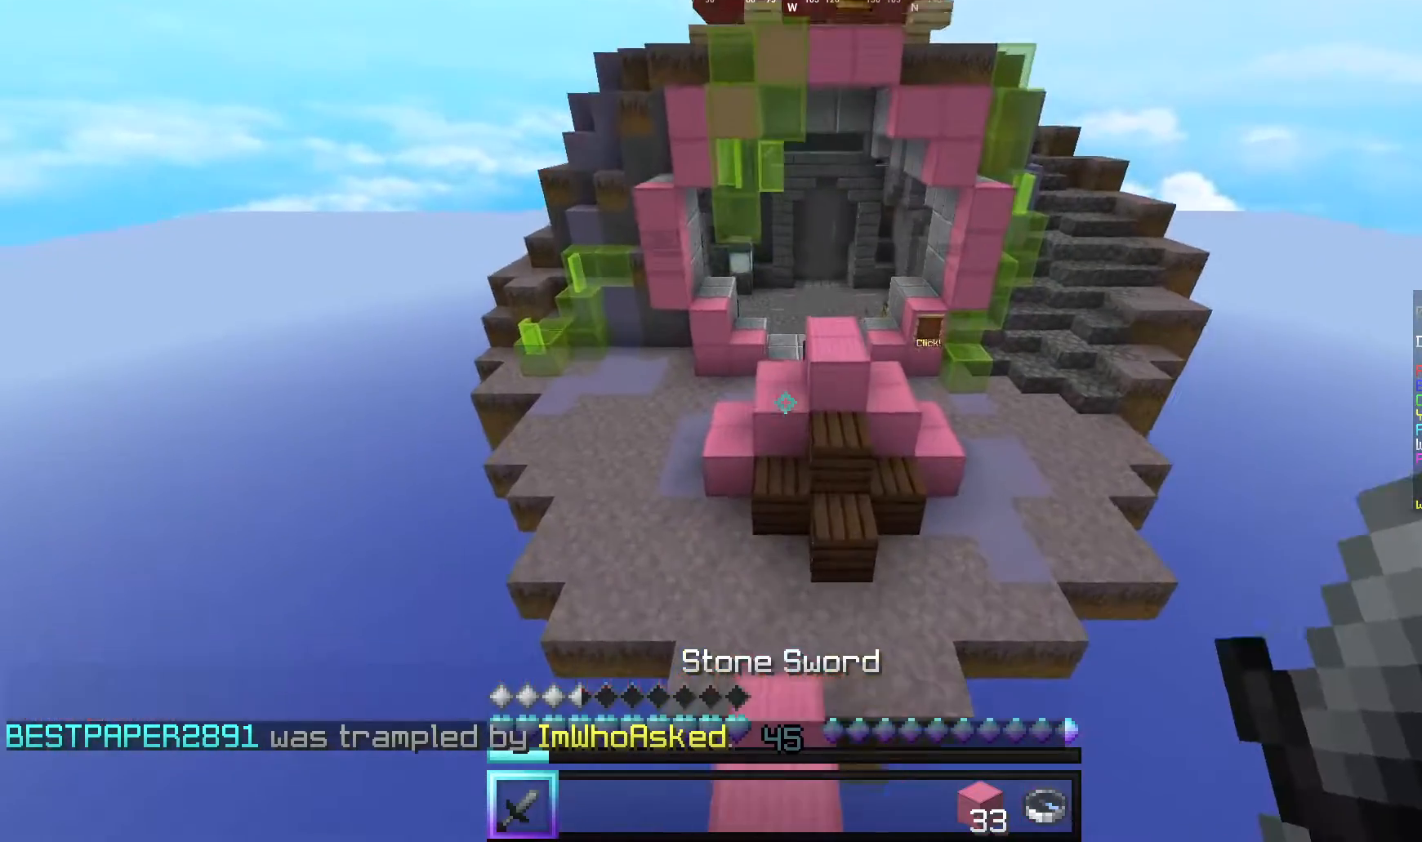
{"keys": ["w"], "mouse": [], "events": []}
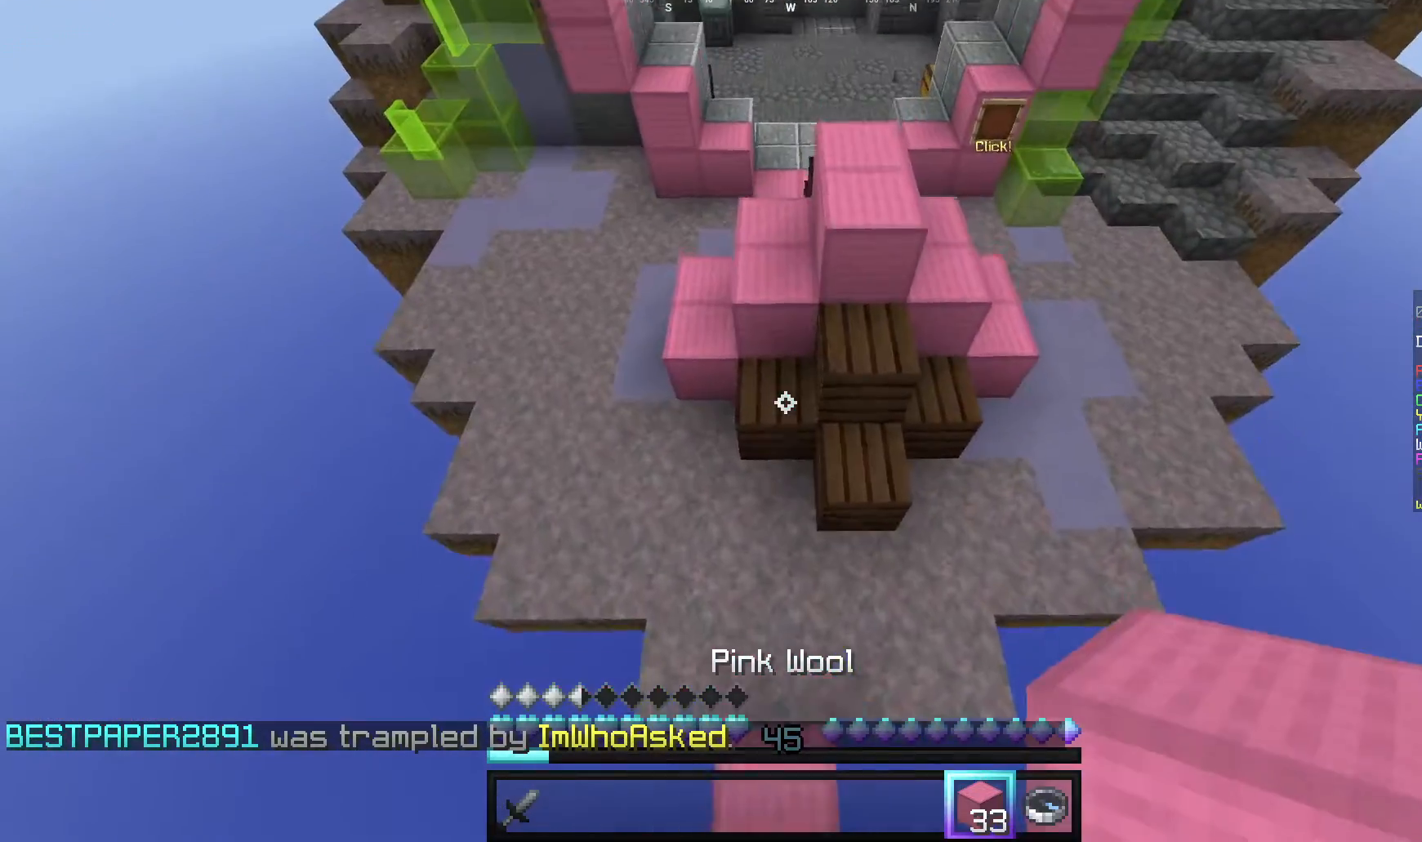
{"keys": ["w"], "mouse": [], "events": [[220, "a", "down"], [440, "a", "up"]]}
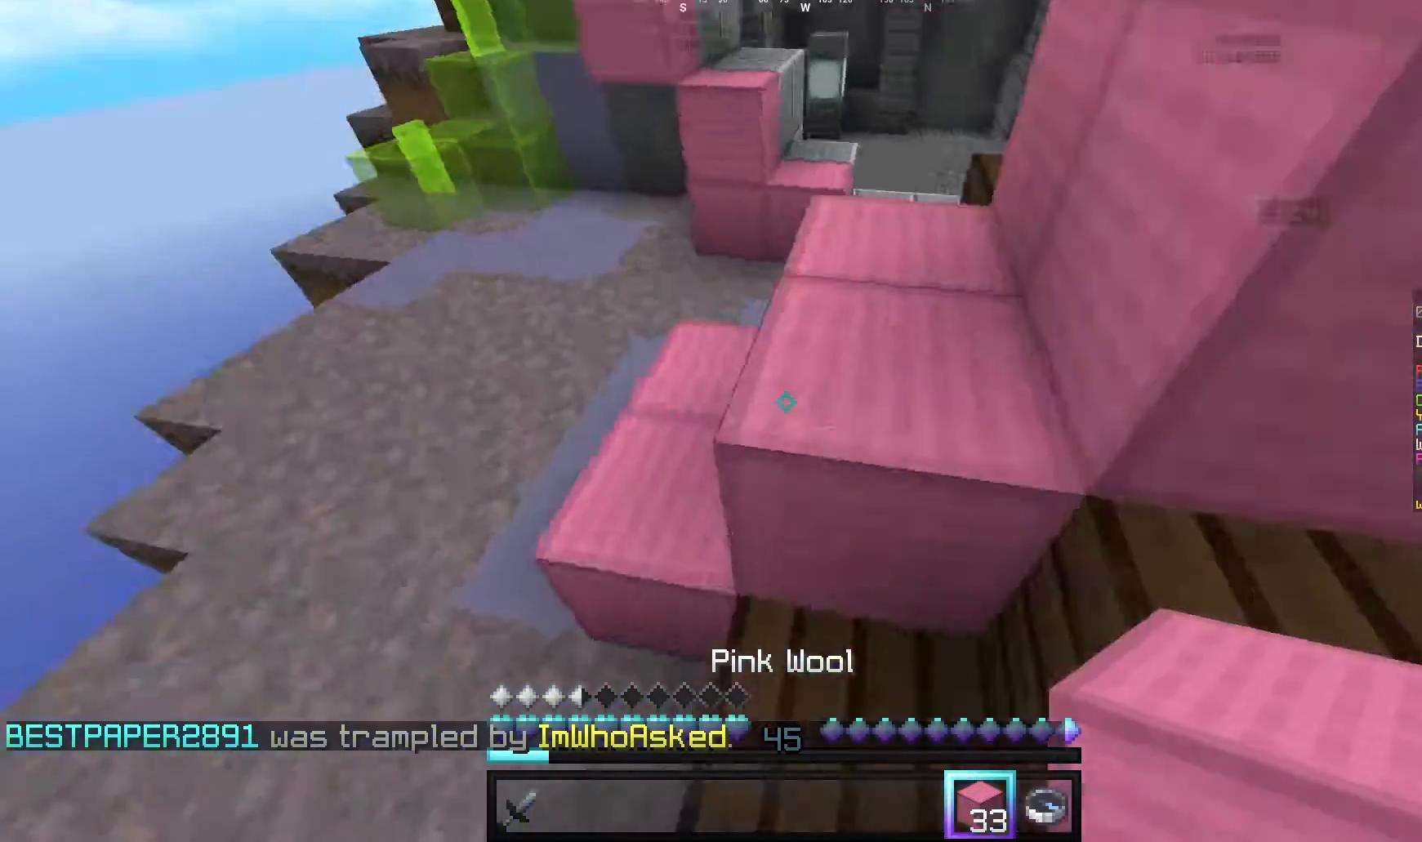
{"keys": ["s"], "mouse": [], "events": [[40, "d", "down"], [140, "w", "up"], [220, "s", "down"], [260, "d", "up"]]}
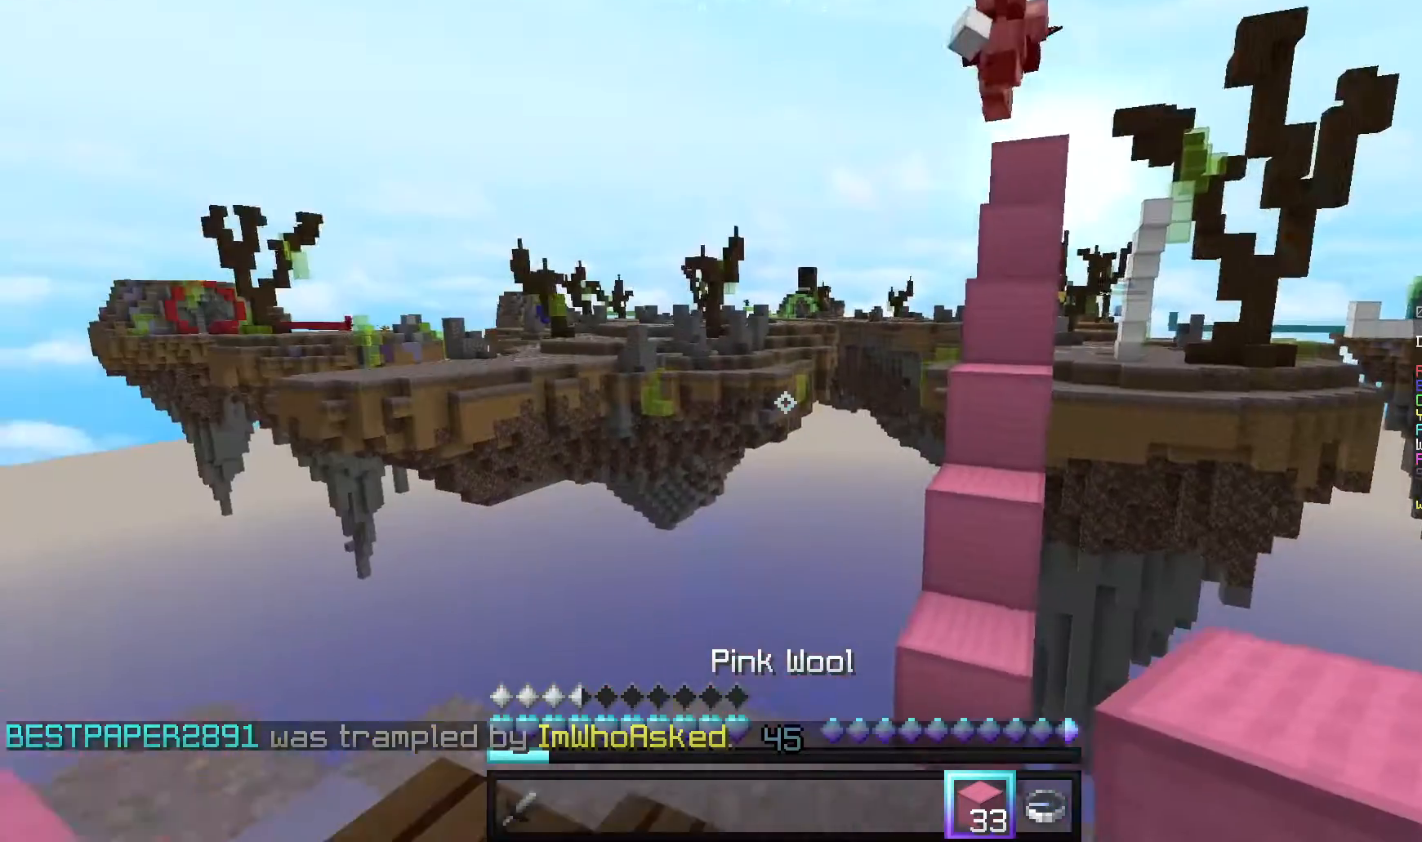
{"keys": [], "mouse": [], "events": [[120, "s", "up"]]}
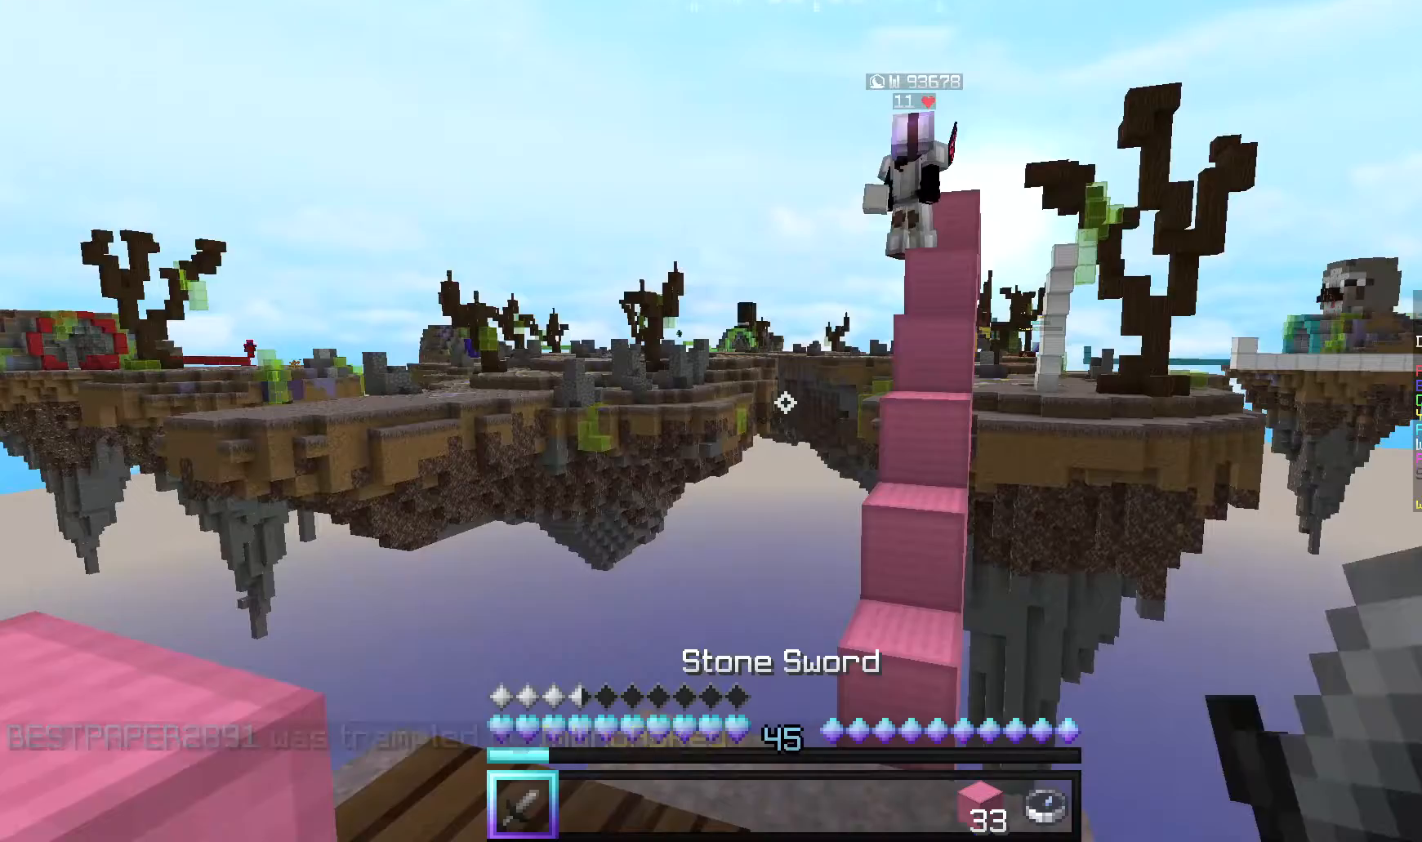
{"keys": ["a"], "mouse": ["left"], "events": [[320, "a", "down"], [400, "mouse_left", "down"]]}
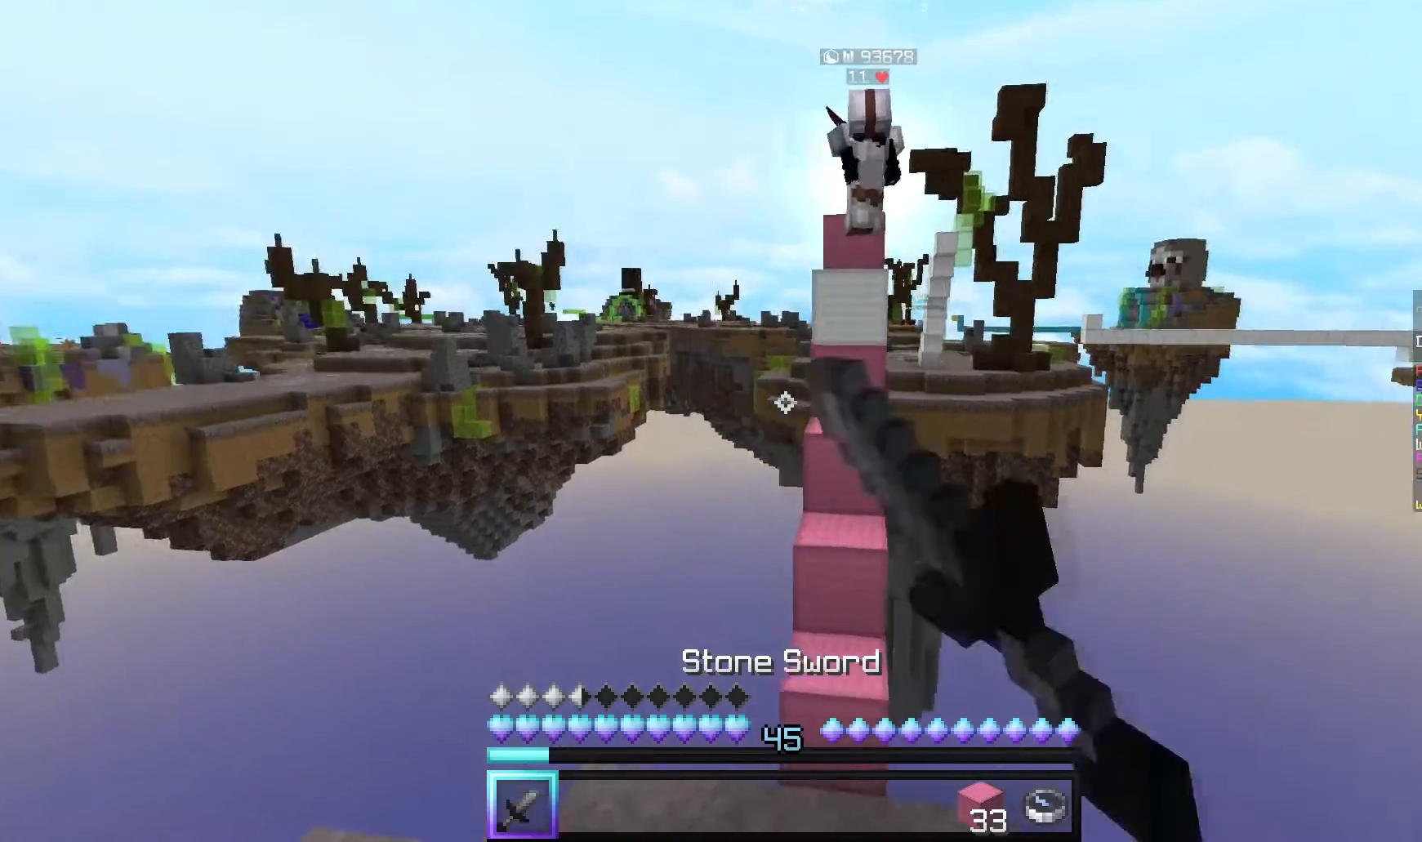
{"keys": [], "mouse": [], "events": [[140, "a", "up"], [240, "mouse_left", "up"]]}
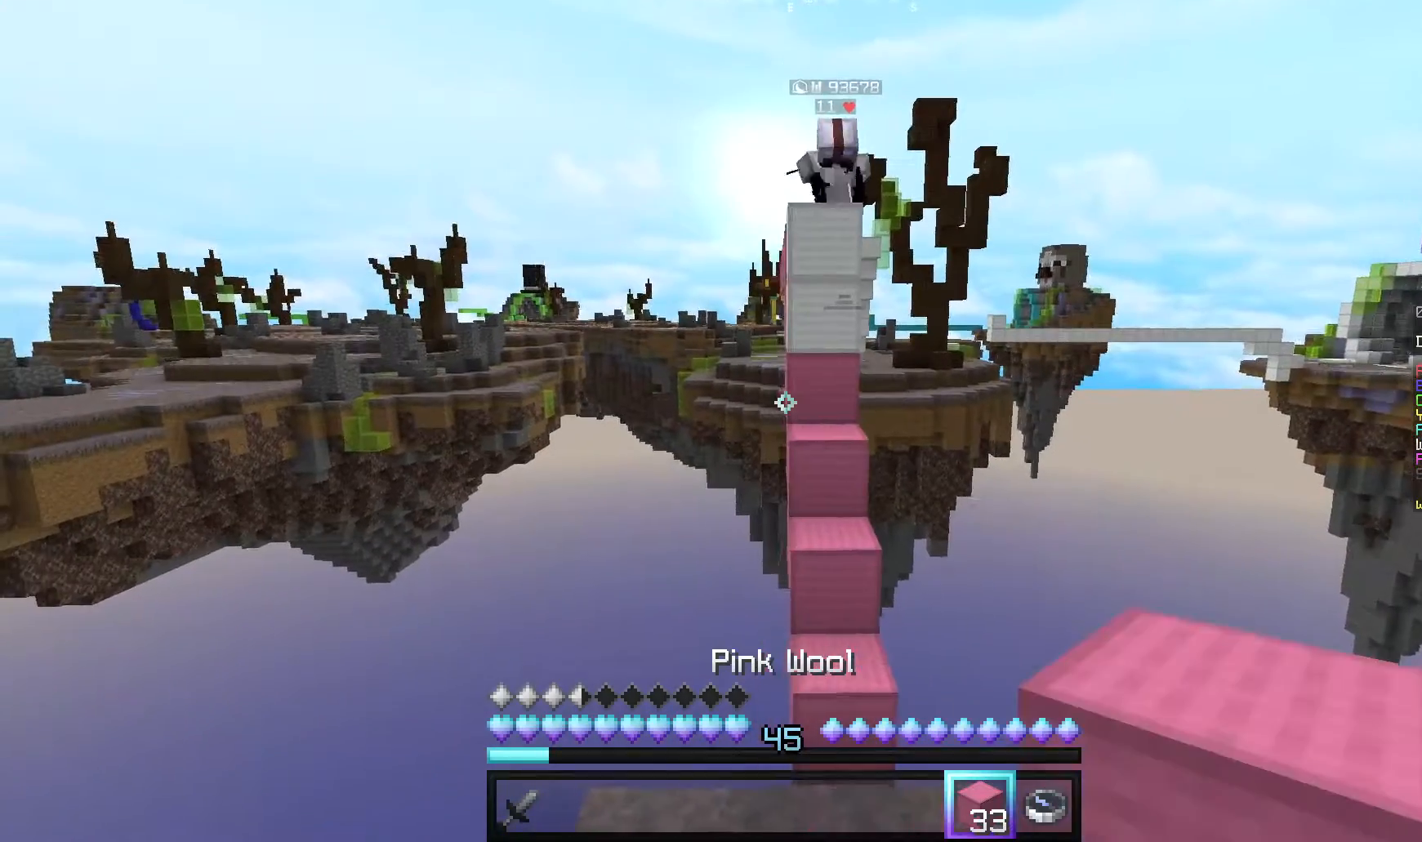
{"keys": [], "mouse": [], "events": [[80, "mouse_left", "down"], [400, "mouse_left", "up"]]}
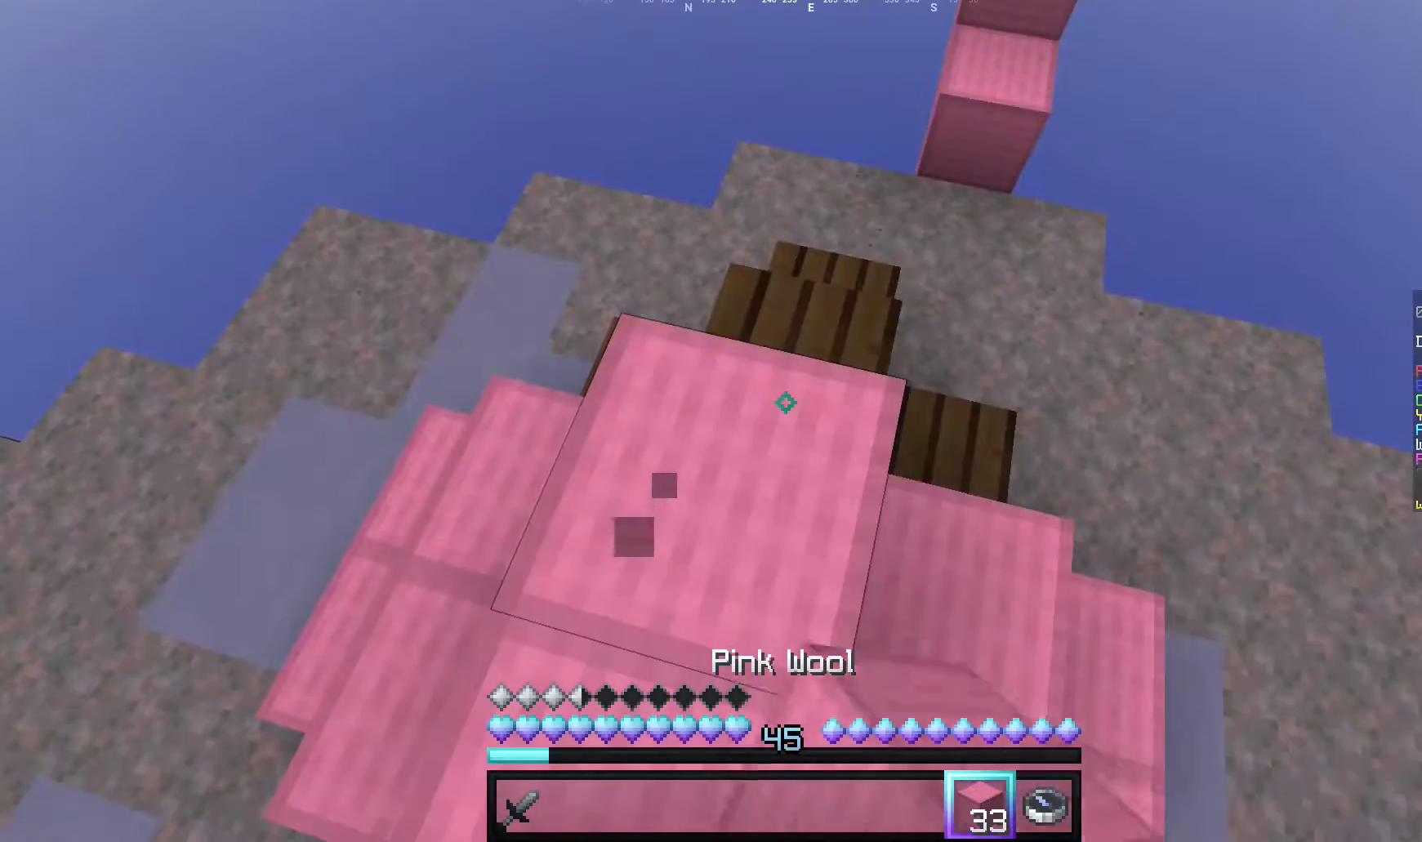
{"keys": ["w"], "mouse": ["right"], "events": [[140, "w", "down"], [300, "mouse_right", "down"]]}
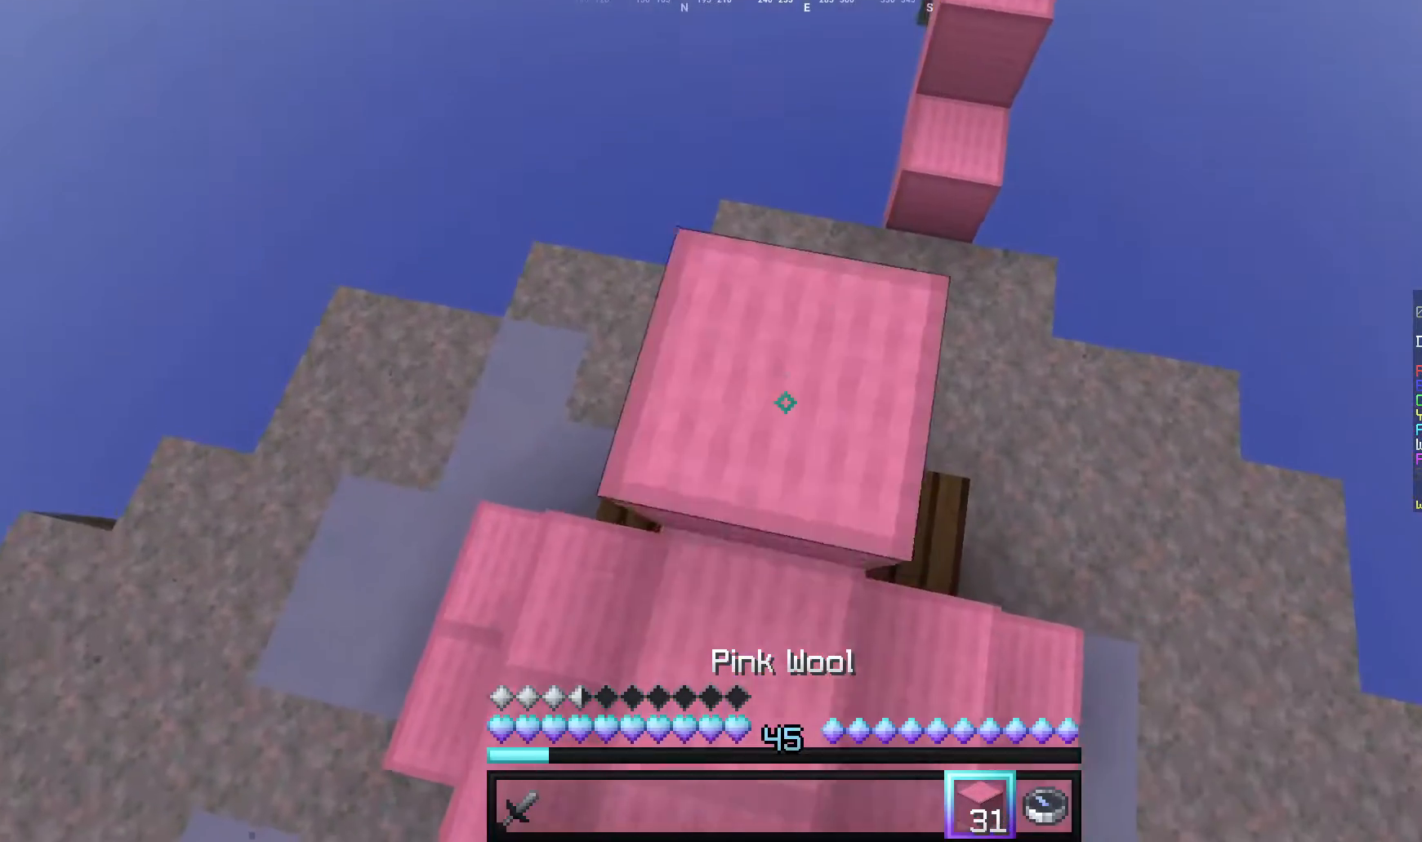
{"keys": ["d", "s"], "mouse": [], "events": [[60, "w", "up"], [120, "mouse_right", "up"], [340, "d", "down"], [420, "s", "down"]]}
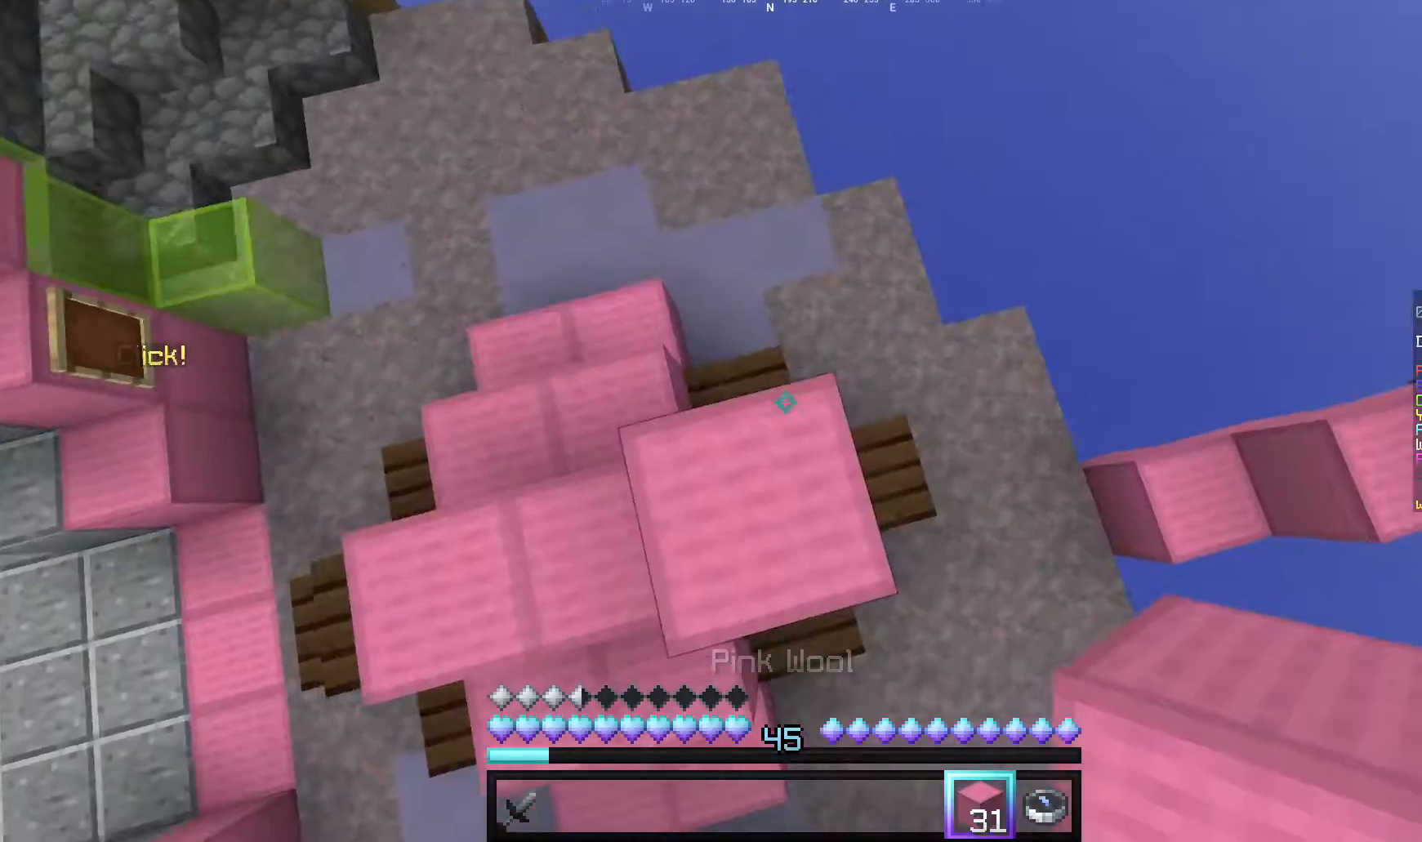
{"keys": ["d", "s"], "mouse": [], "events": []}
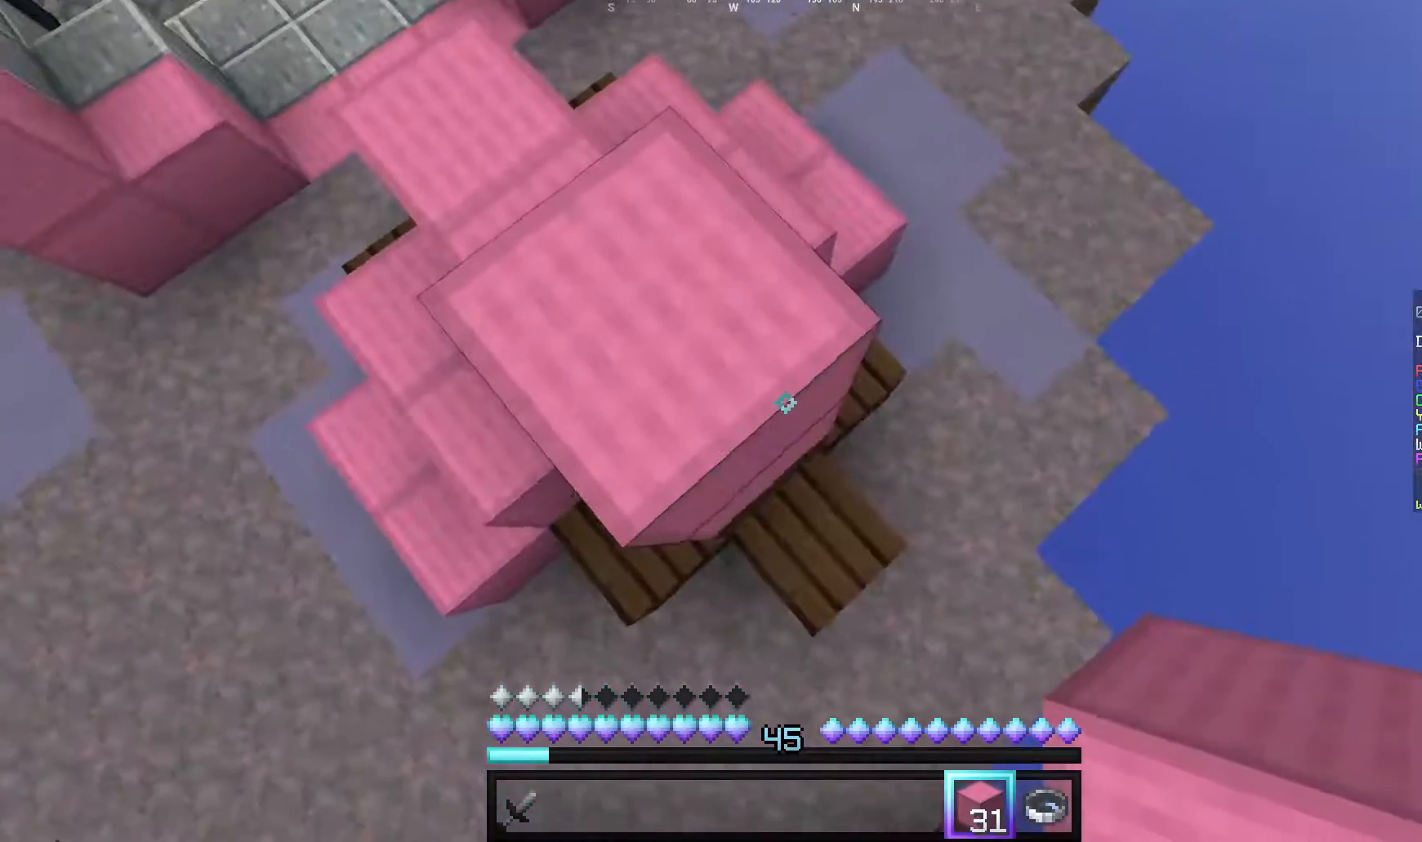
{"keys": ["d", "s"], "mouse": [], "events": [[40, "mouse_right", "down"], [500, "mouse_right", "up"]]}
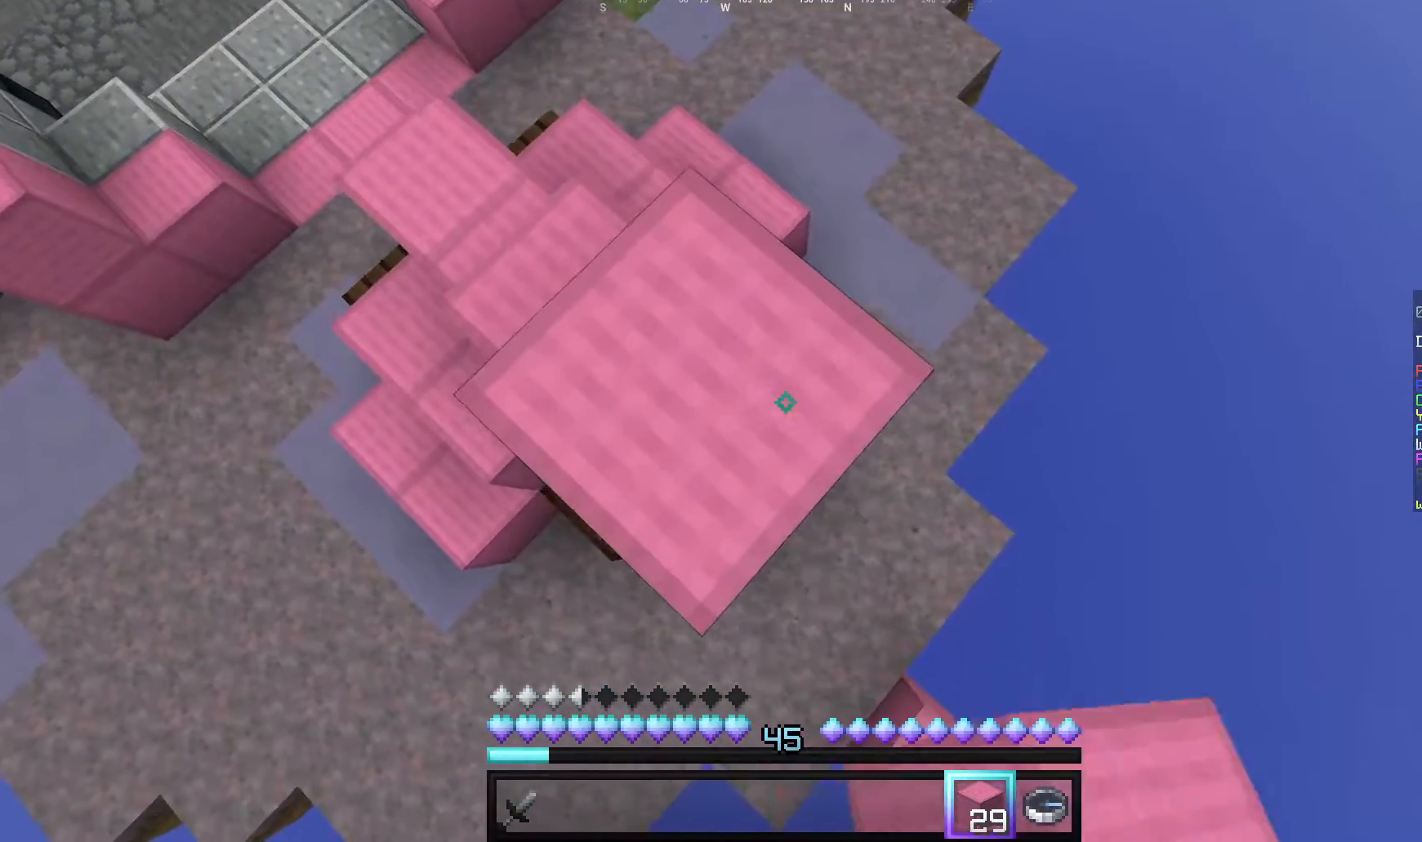
{"keys": ["a", "s"], "mouse": [], "events": [[180, "mouse_right", "down"], [360, "a", "down"], [360, "d", "up"], [500, "mouse_right", "up"]]}
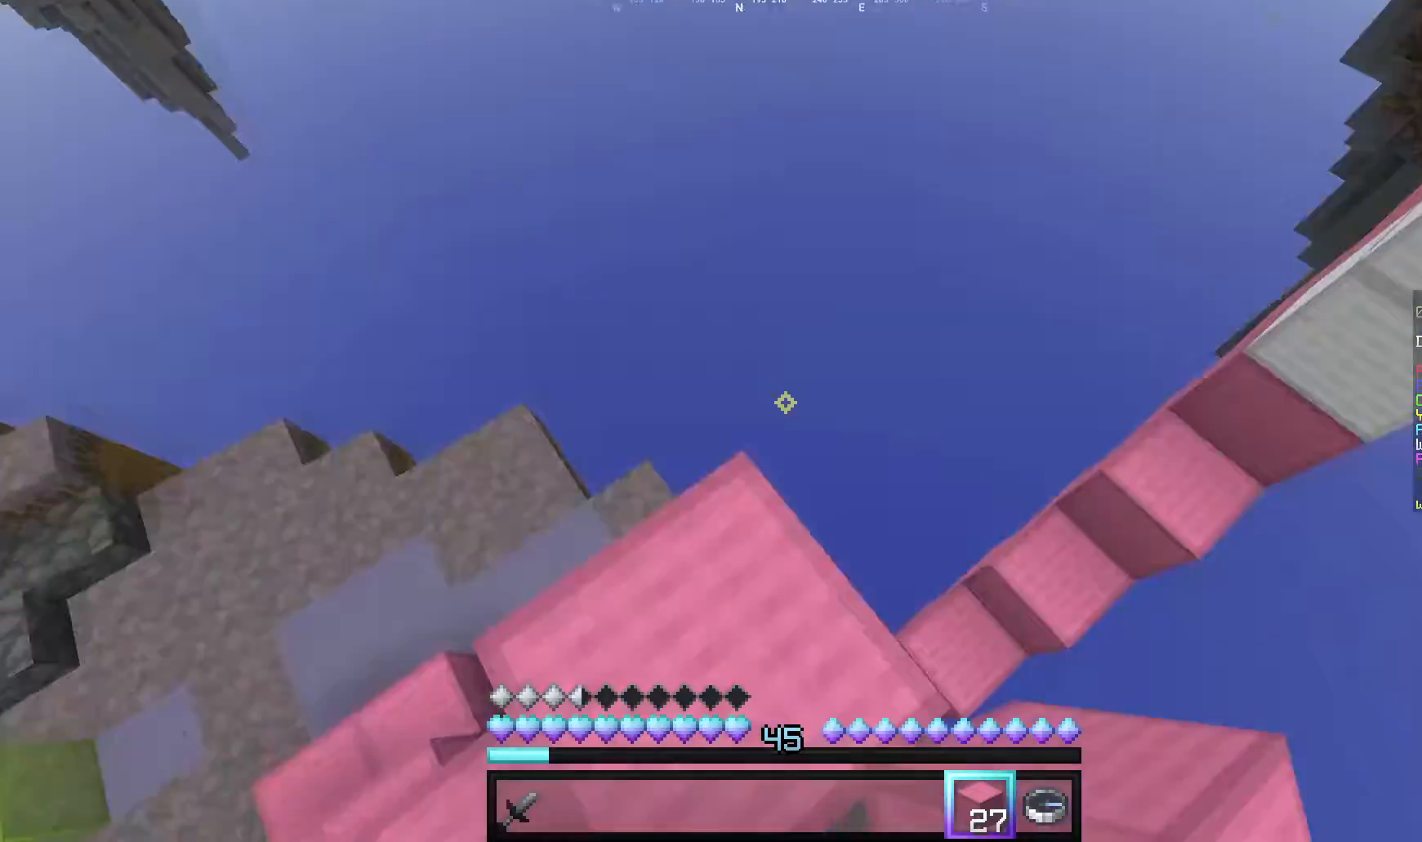
{"keys": [], "mouse": [], "events": [[260, "a", "up"], [300, "mouse_left", "down"], [440, "mouse_left", "up"], [500, "s", "up"]]}
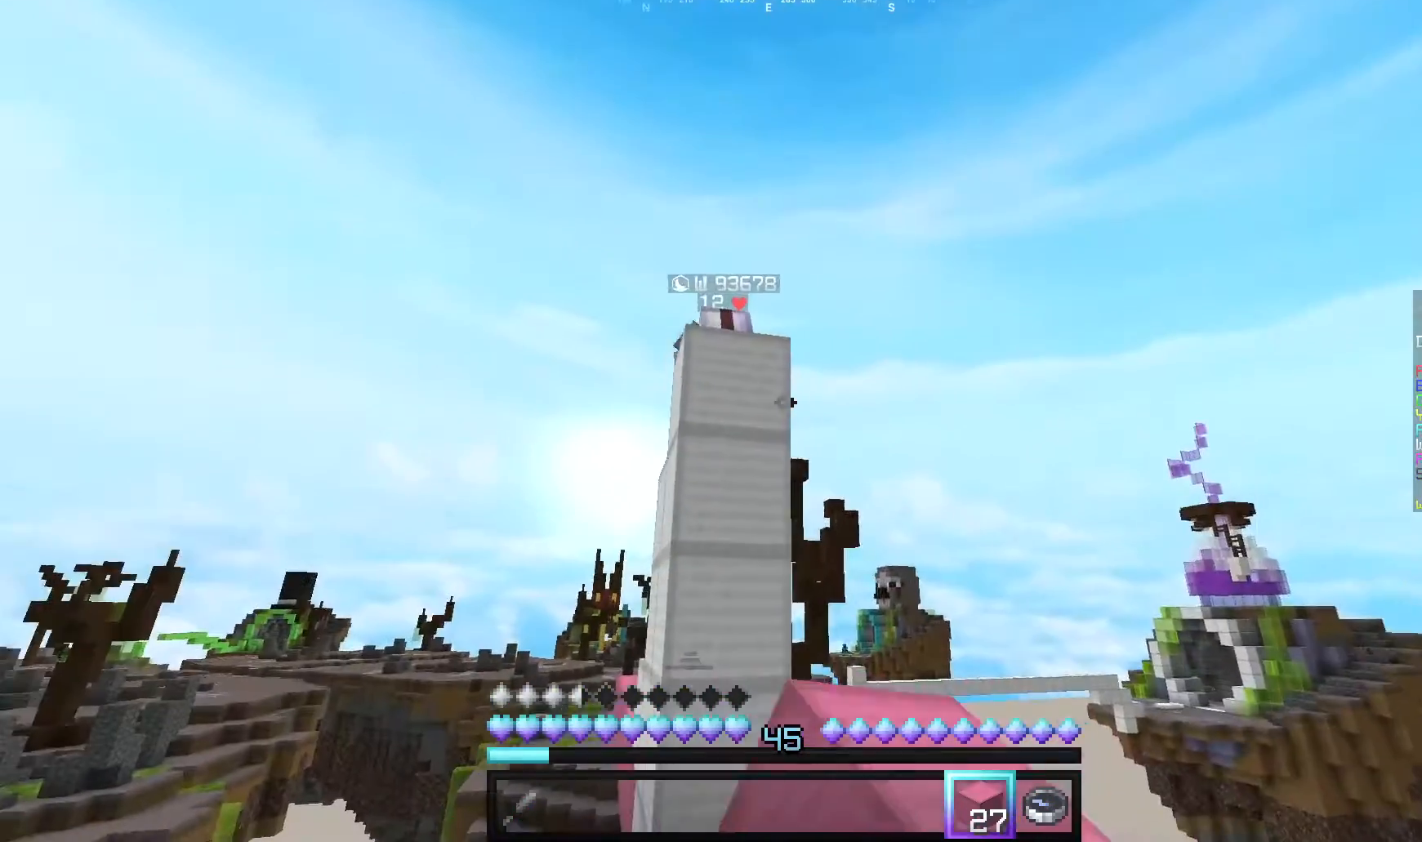
{"keys": [], "mouse": [], "events": []}
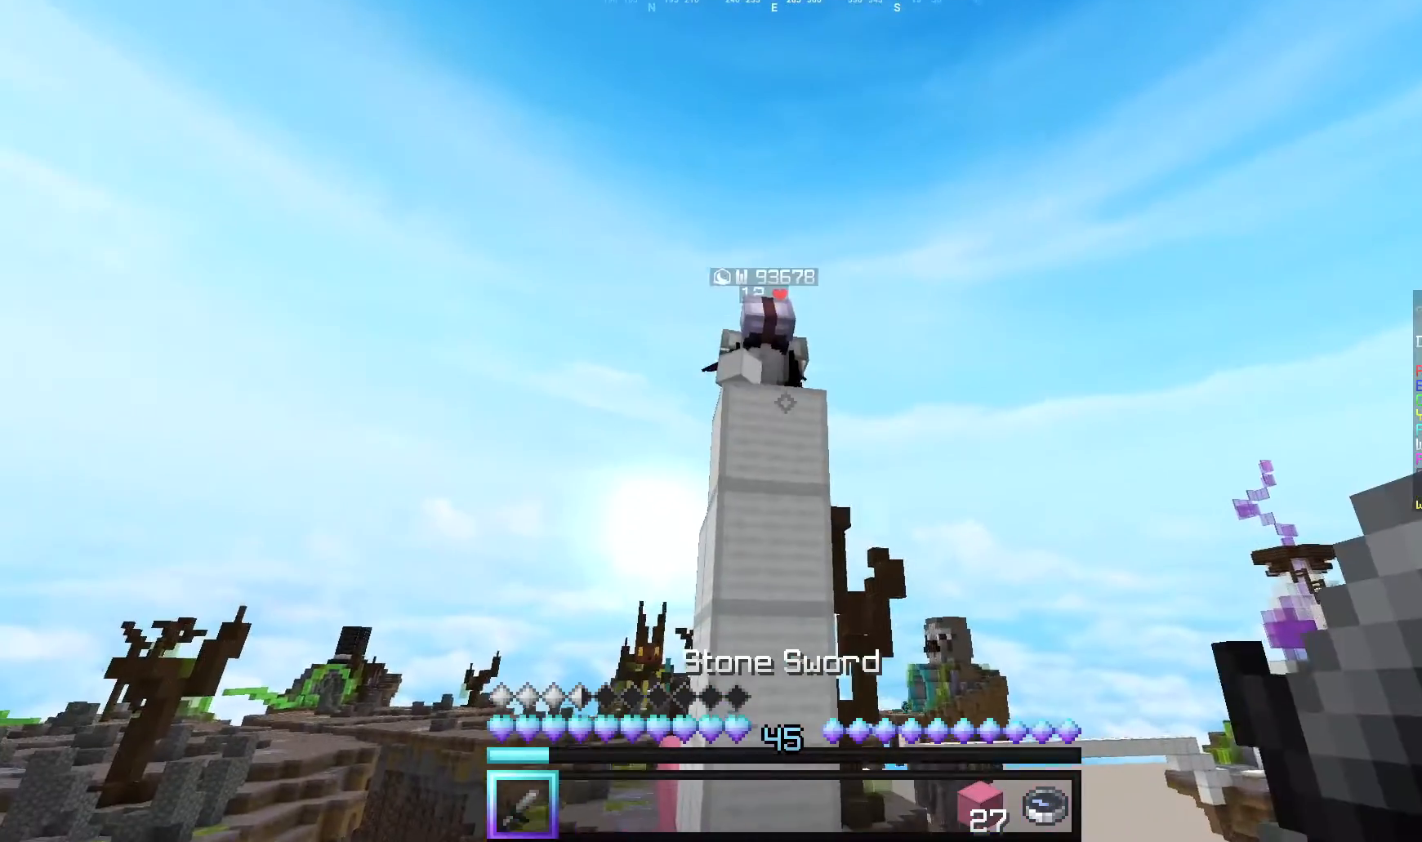
{"keys": [], "mouse": [], "events": []}
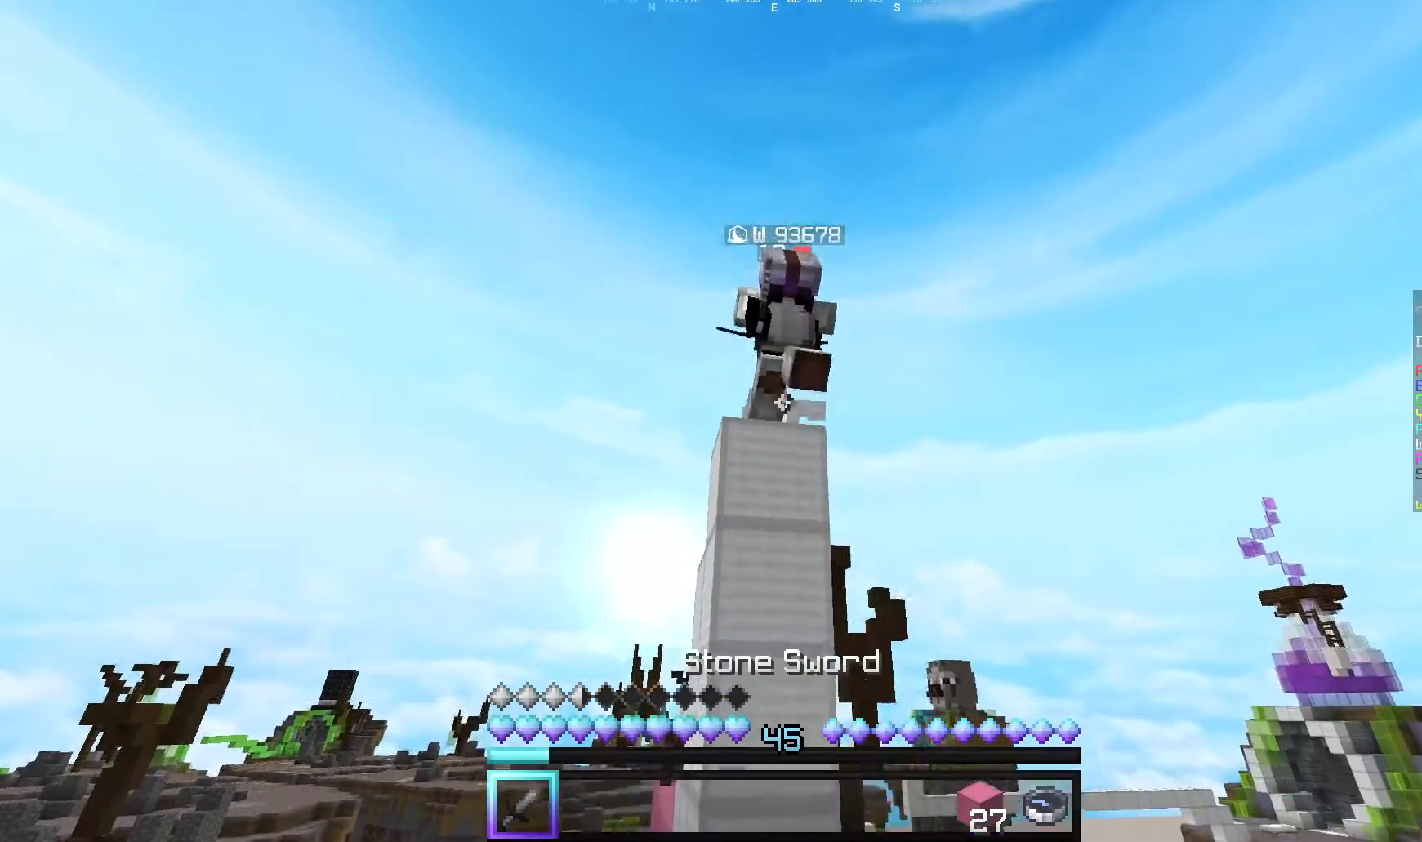
{"keys": ["d"], "mouse": [], "events": [[400, "d", "down"]]}
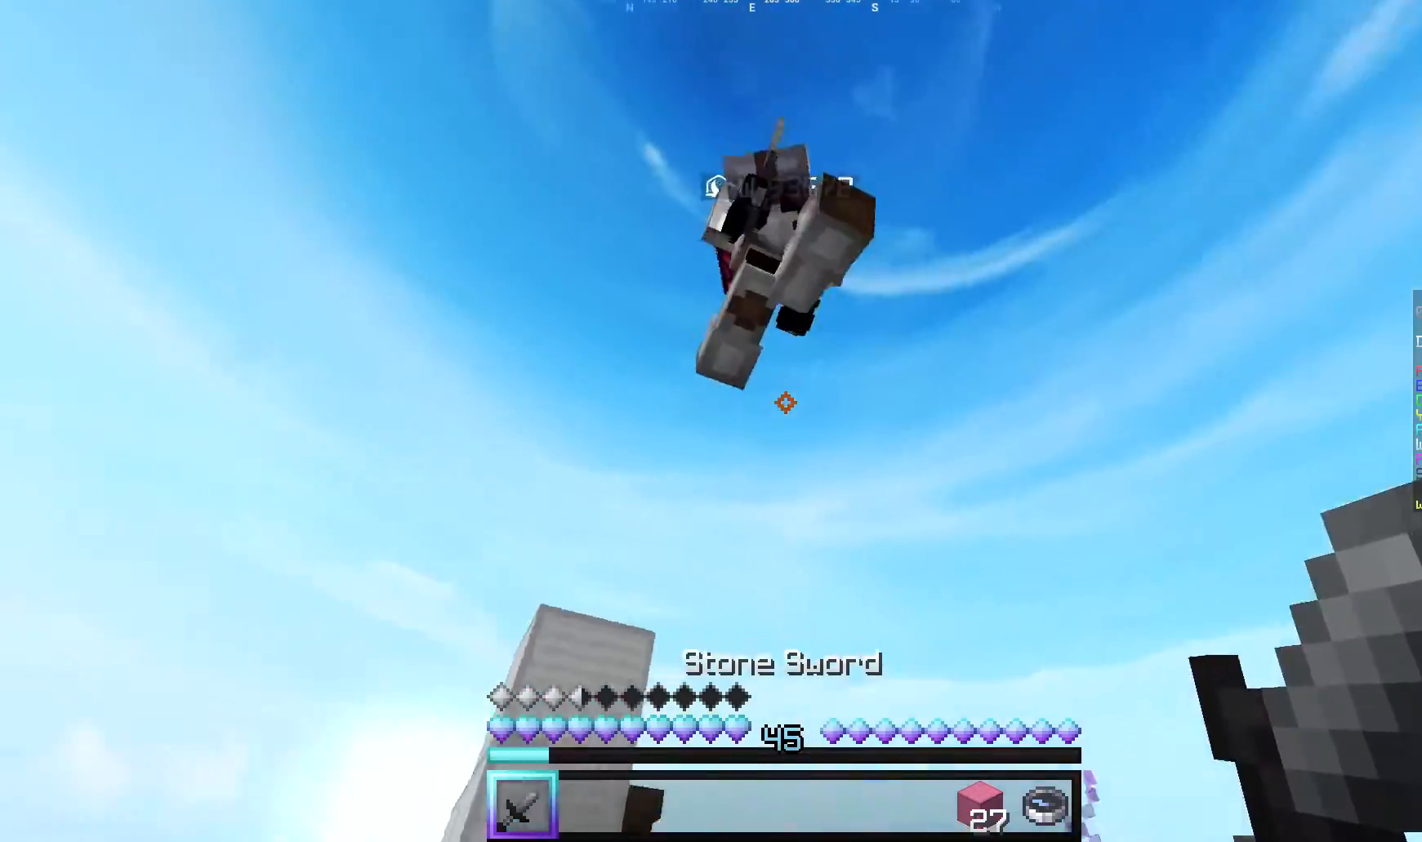
{"keys": ["a", "w"], "mouse": ["left"], "events": [[180, "mouse_left", "down"], [220, "w", "down"], [420, "a", "down"], [420, "d", "up"]]}
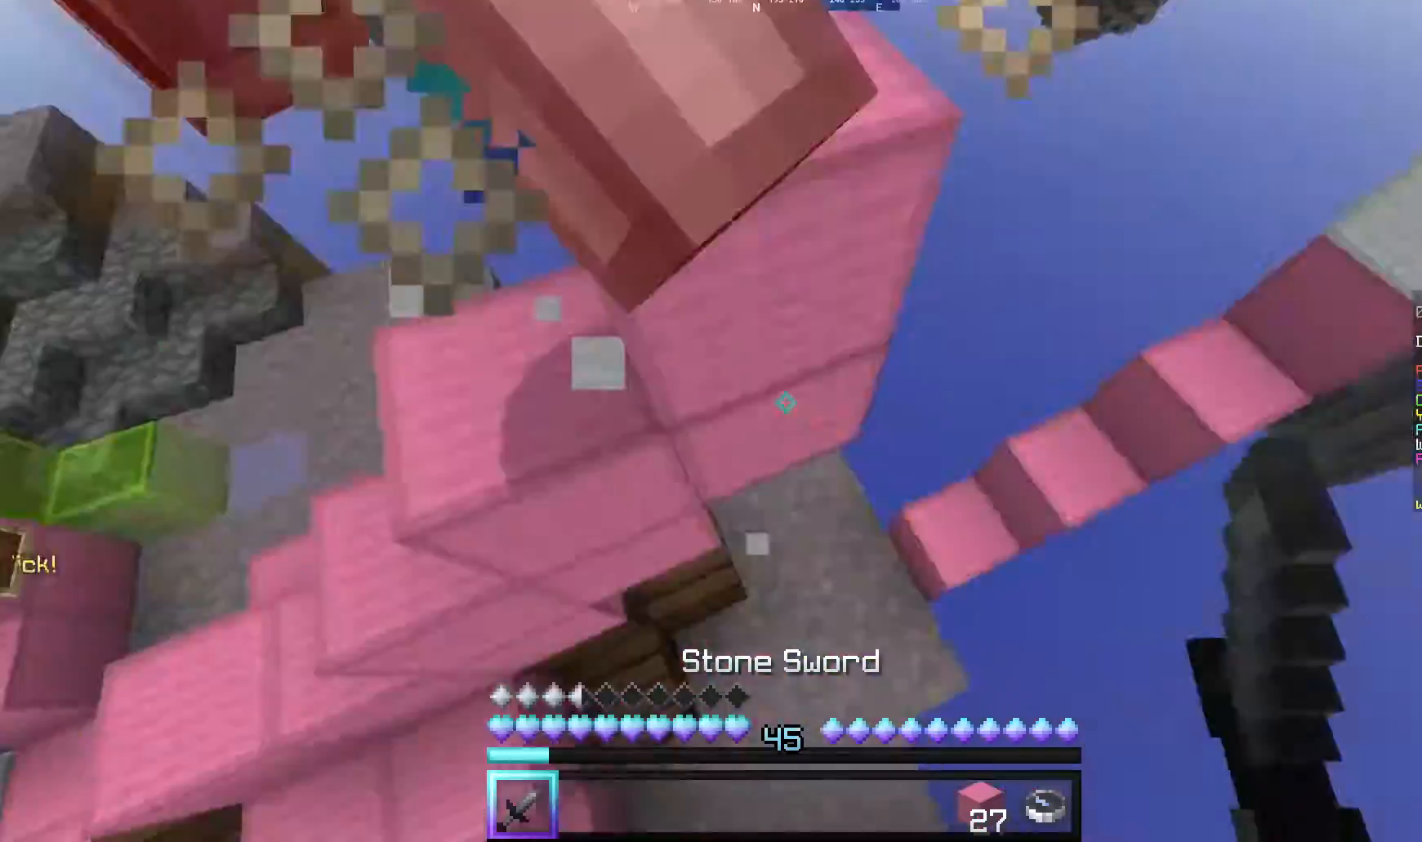
{"keys": ["a", "s"], "mouse": ["left"], "events": [[260, "mouse_left", "up"], [340, "w", "up"], [460, "mouse_left", "down"], [460, "s", "down"]]}
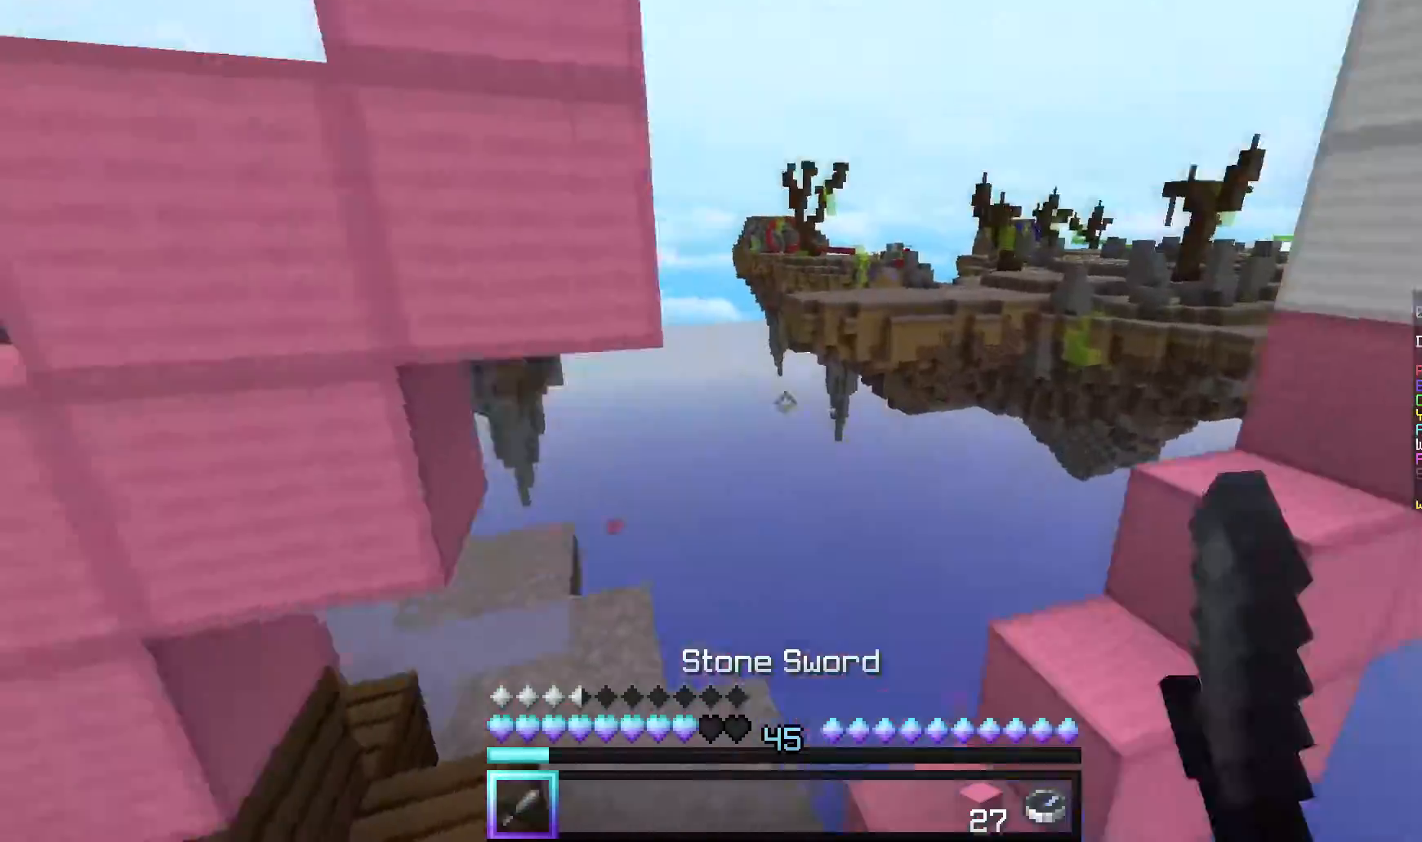
{"keys": ["a", "w"], "mouse": [], "events": [[120, "s", "up"], [200, "w", "down"], [280, "mouse_left", "up"], [380, "a", "up"], [480, "a", "down"]]}
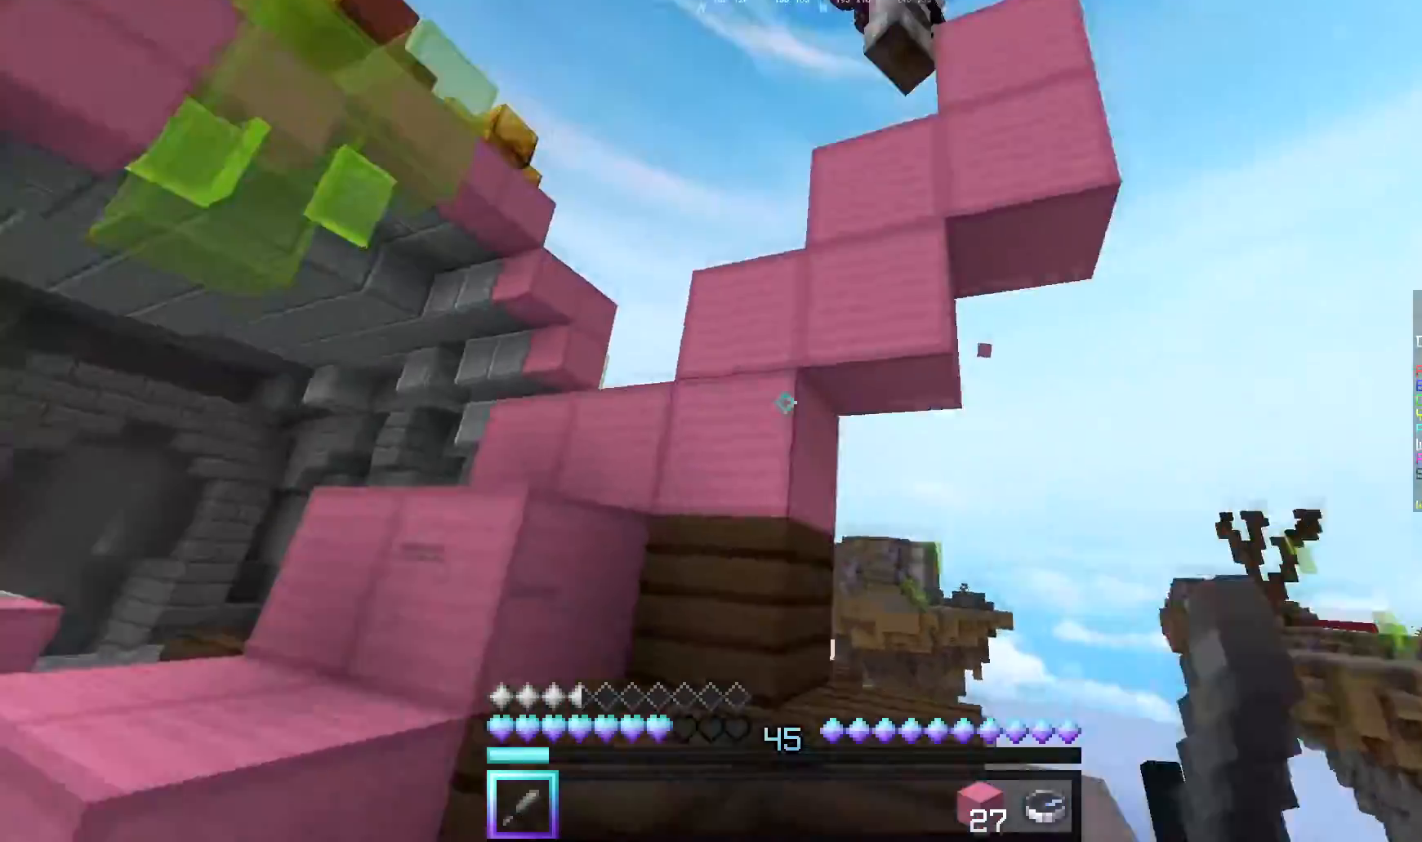
{"keys": ["w"], "mouse": [], "events": [[120, "w", "up"], [180, "a", "up"], [200, "s", "down"], [380, "s", "up"], [480, "w", "down"]]}
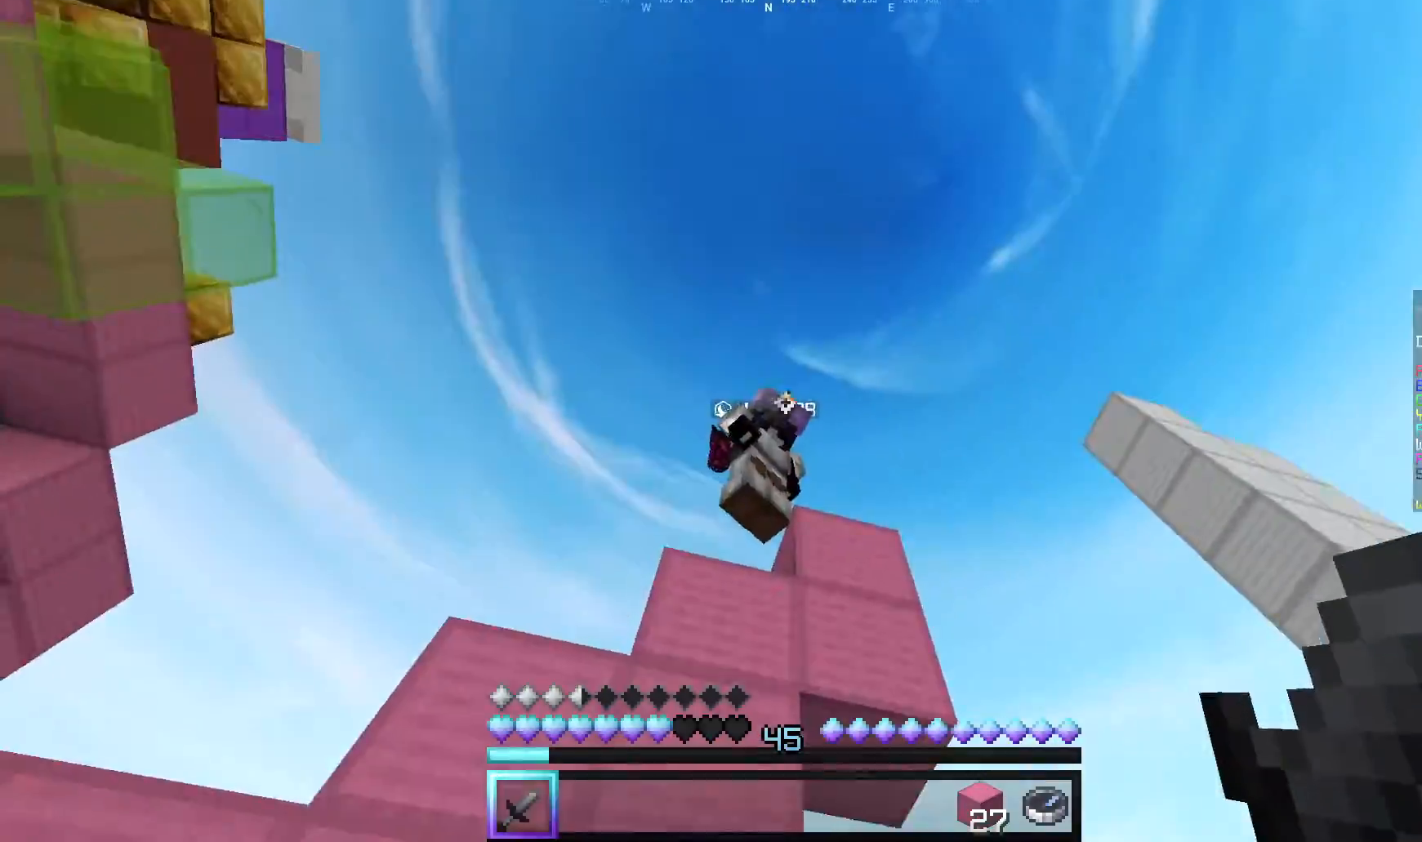
{"keys": ["a", "w"], "mouse": ["left"], "events": [[180, "w", "up"], [360, "w", "down"], [380, "a", "down"], [400, "mouse_left", "down"]]}
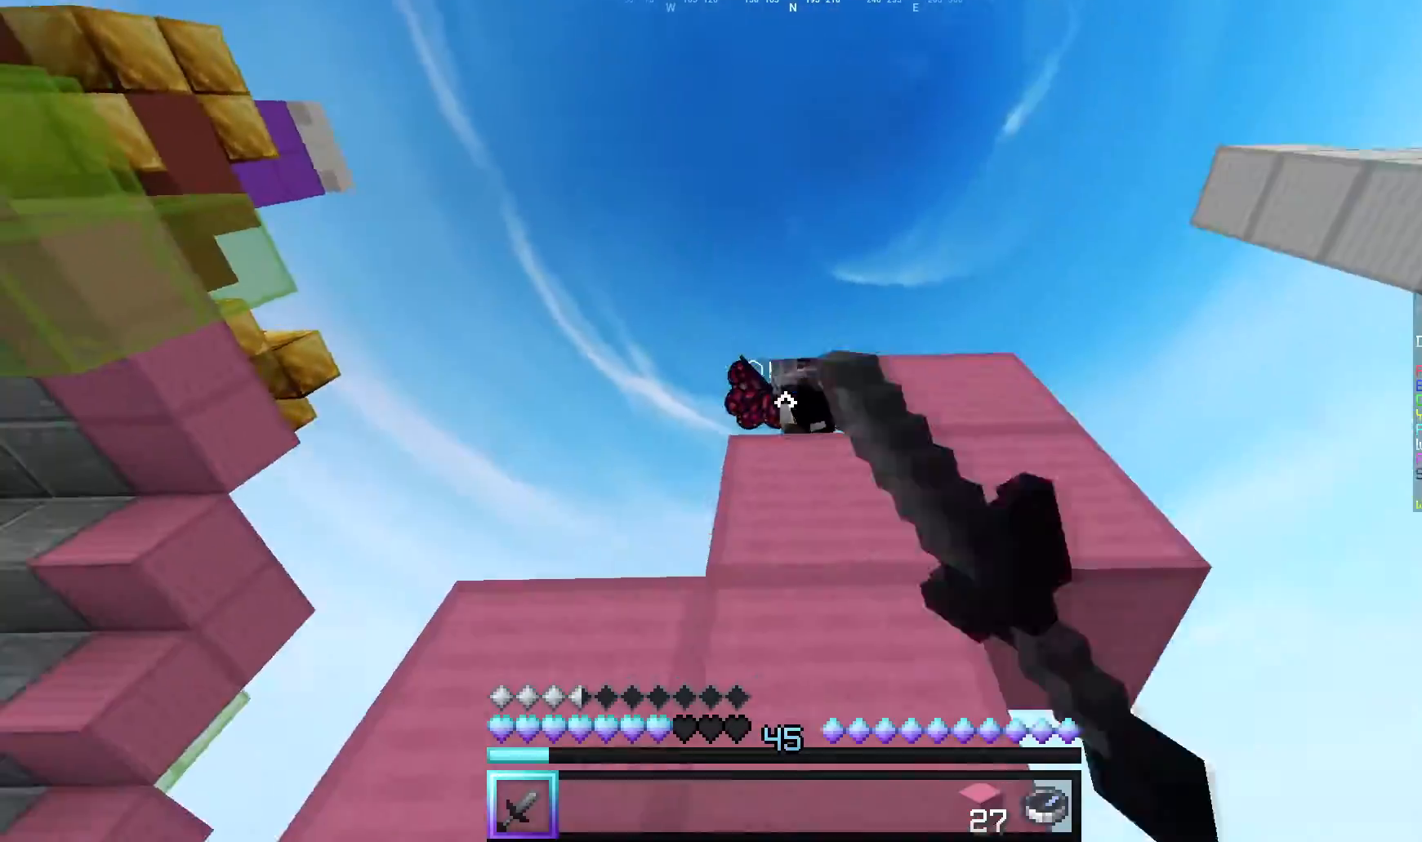
{"keys": ["a"], "mouse": [], "events": [[200, "mouse_left", "up"], [280, "mouse_left", "down"], [280, "w", "up"], [360, "mouse_left", "up"]]}
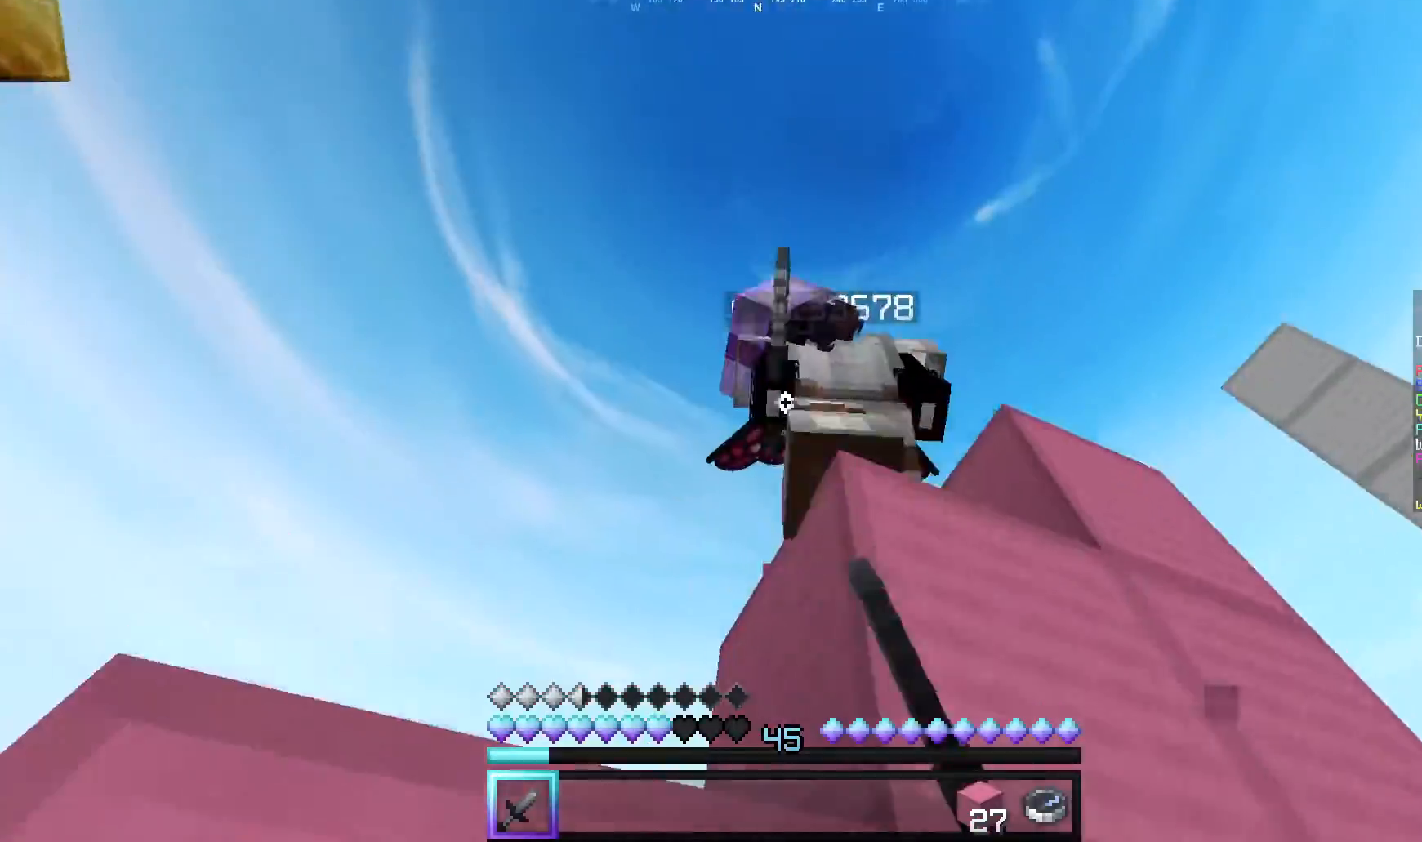
{"keys": ["a"], "mouse": ["left"], "events": [[140, "mouse_left", "down"], [180, "w", "down"], [500, "w", "up"]]}
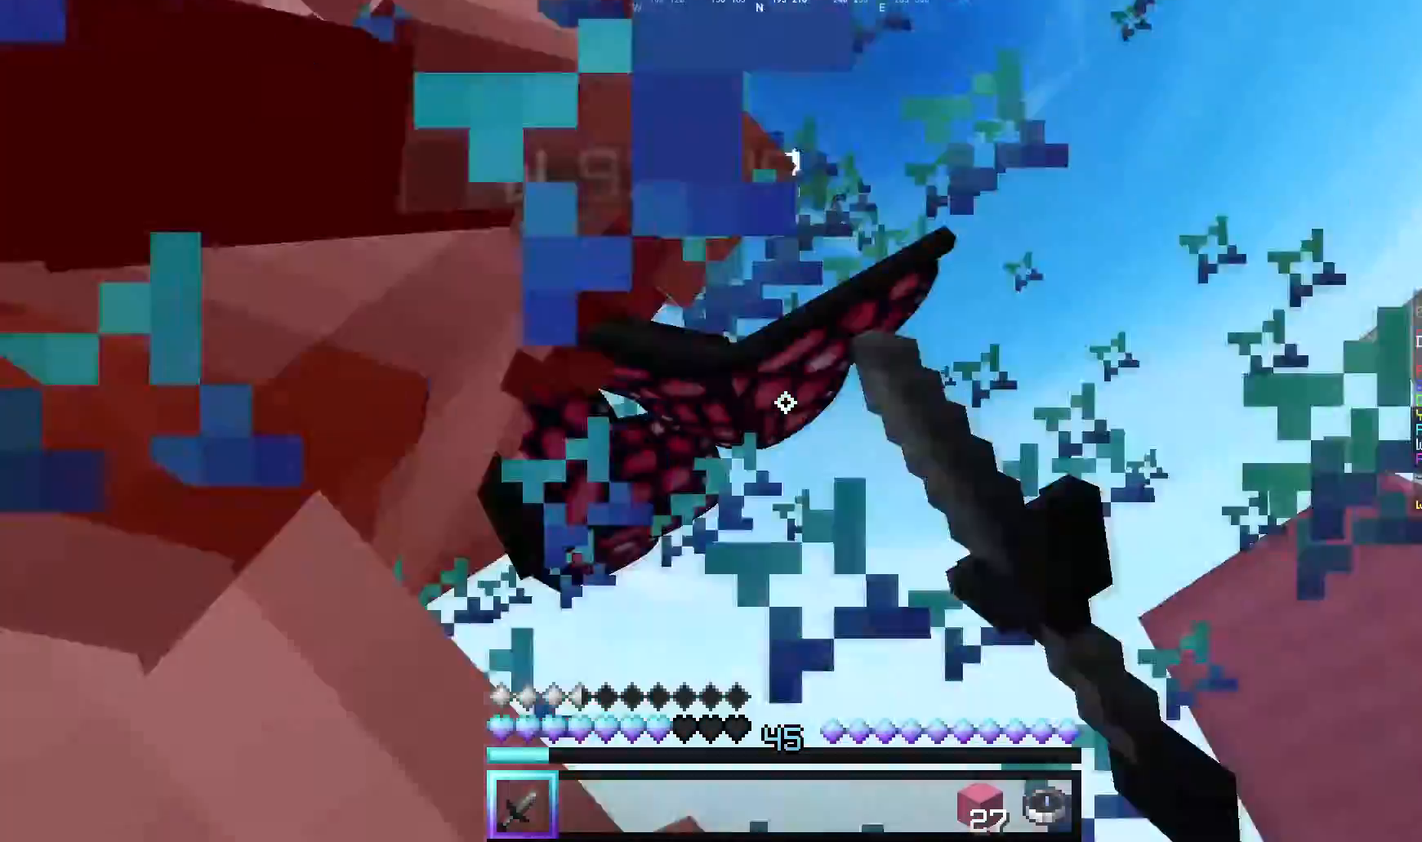
{"keys": ["a", "w"], "mouse": ["left"], "events": [[220, "w", "down"]]}
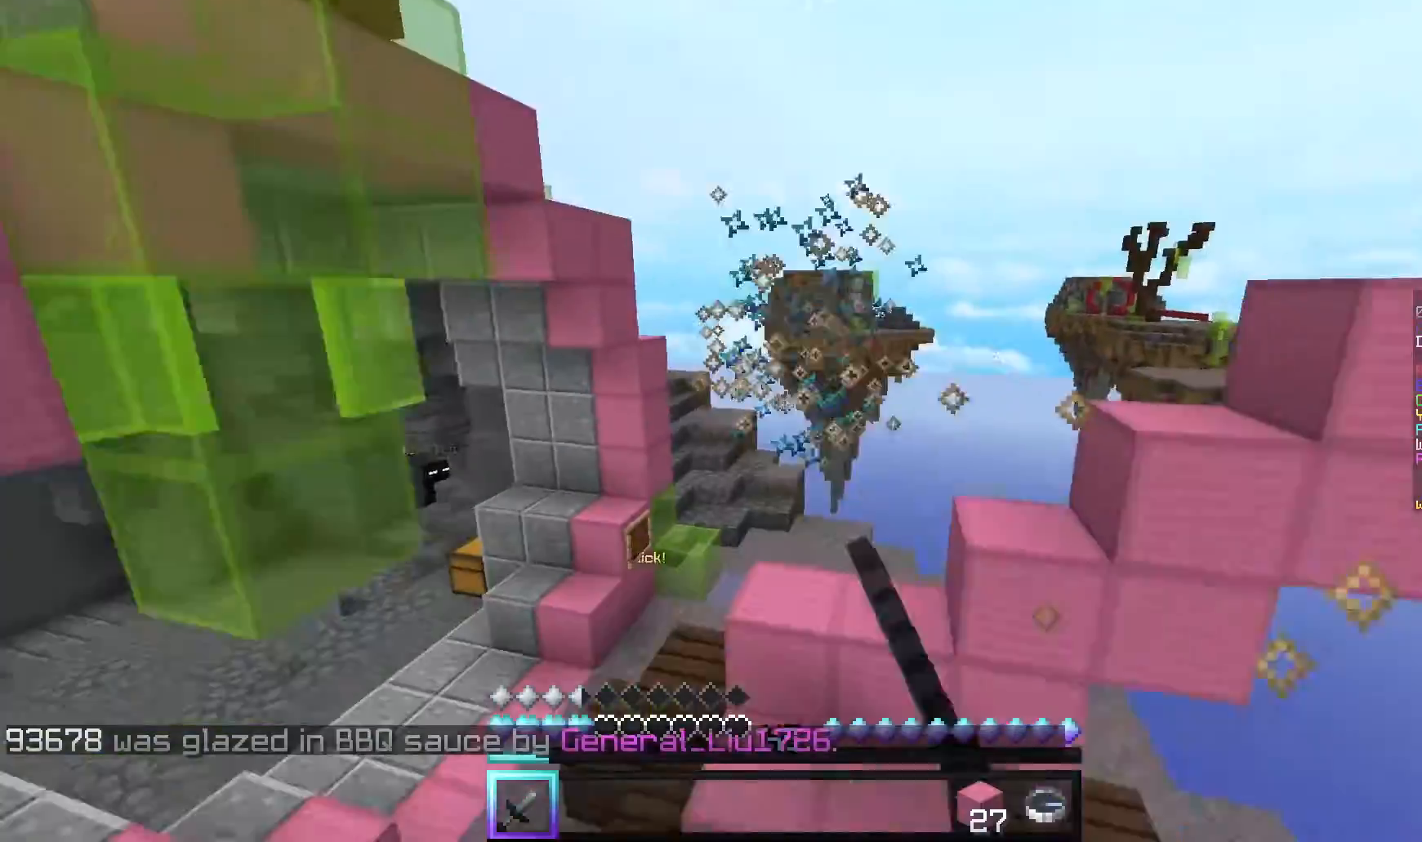
{"keys": ["w"], "mouse": [], "events": [[100, "a", "up"], [220, "mouse_left", "up"]]}
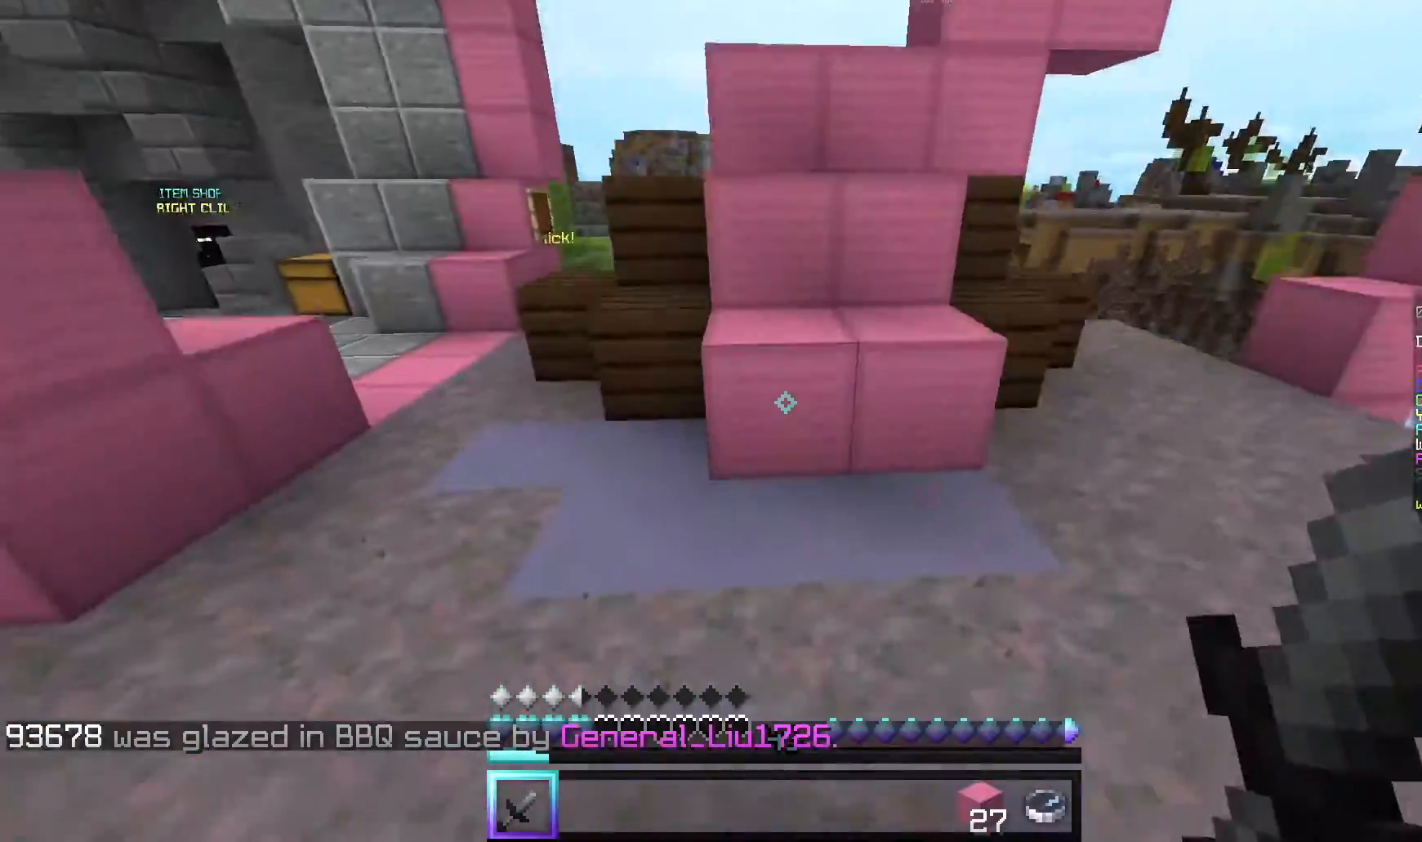
{"keys": ["w"], "mouse": [], "events": [[260, "d", "down"], [480, "d", "up"]]}
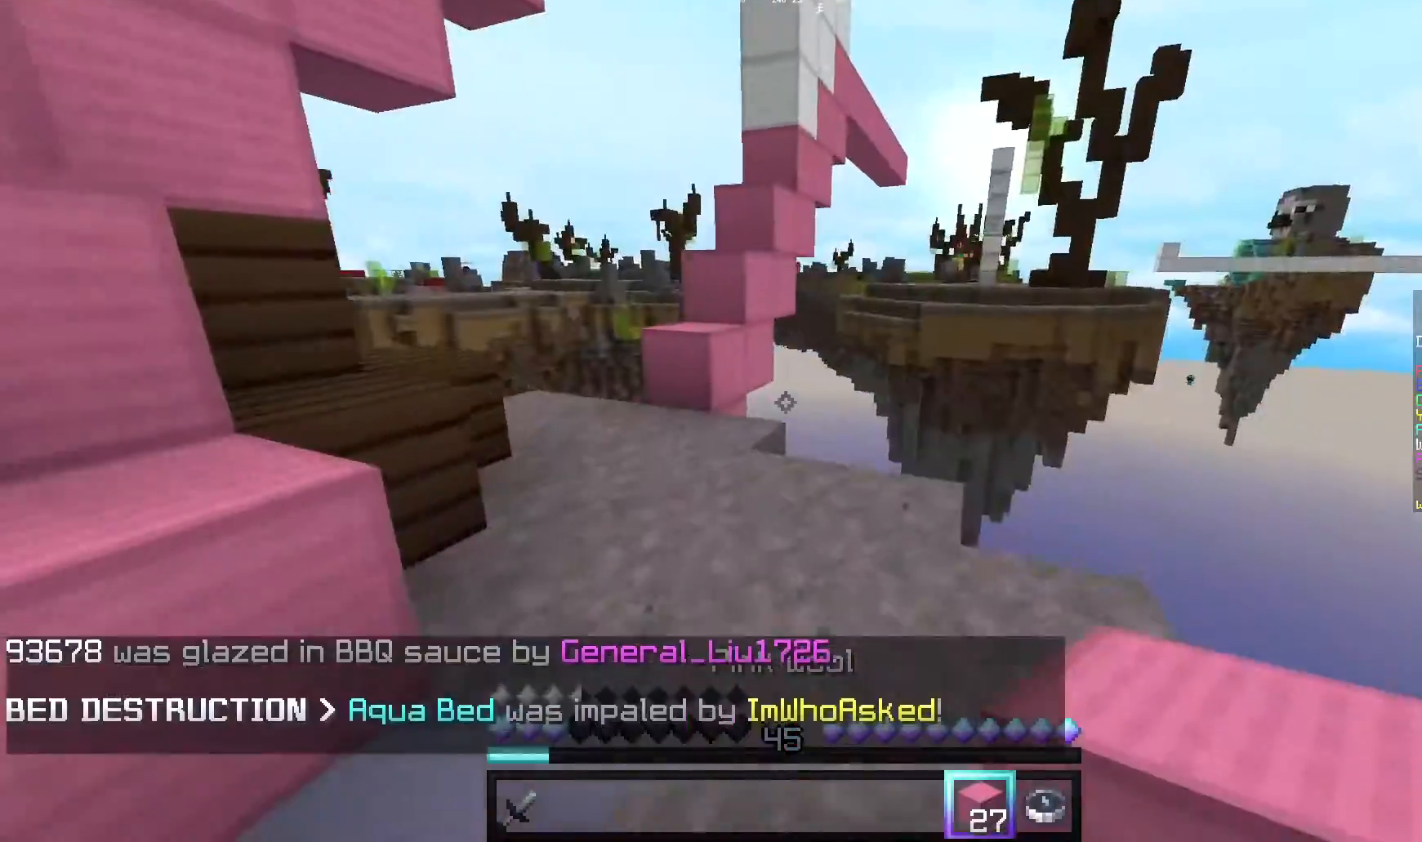
{"keys": ["w"], "mouse": [], "events": [[80, "mouse_left", "down"], [280, "a", "down"], [400, "mouse_left", "up"], [460, "a", "up"]]}